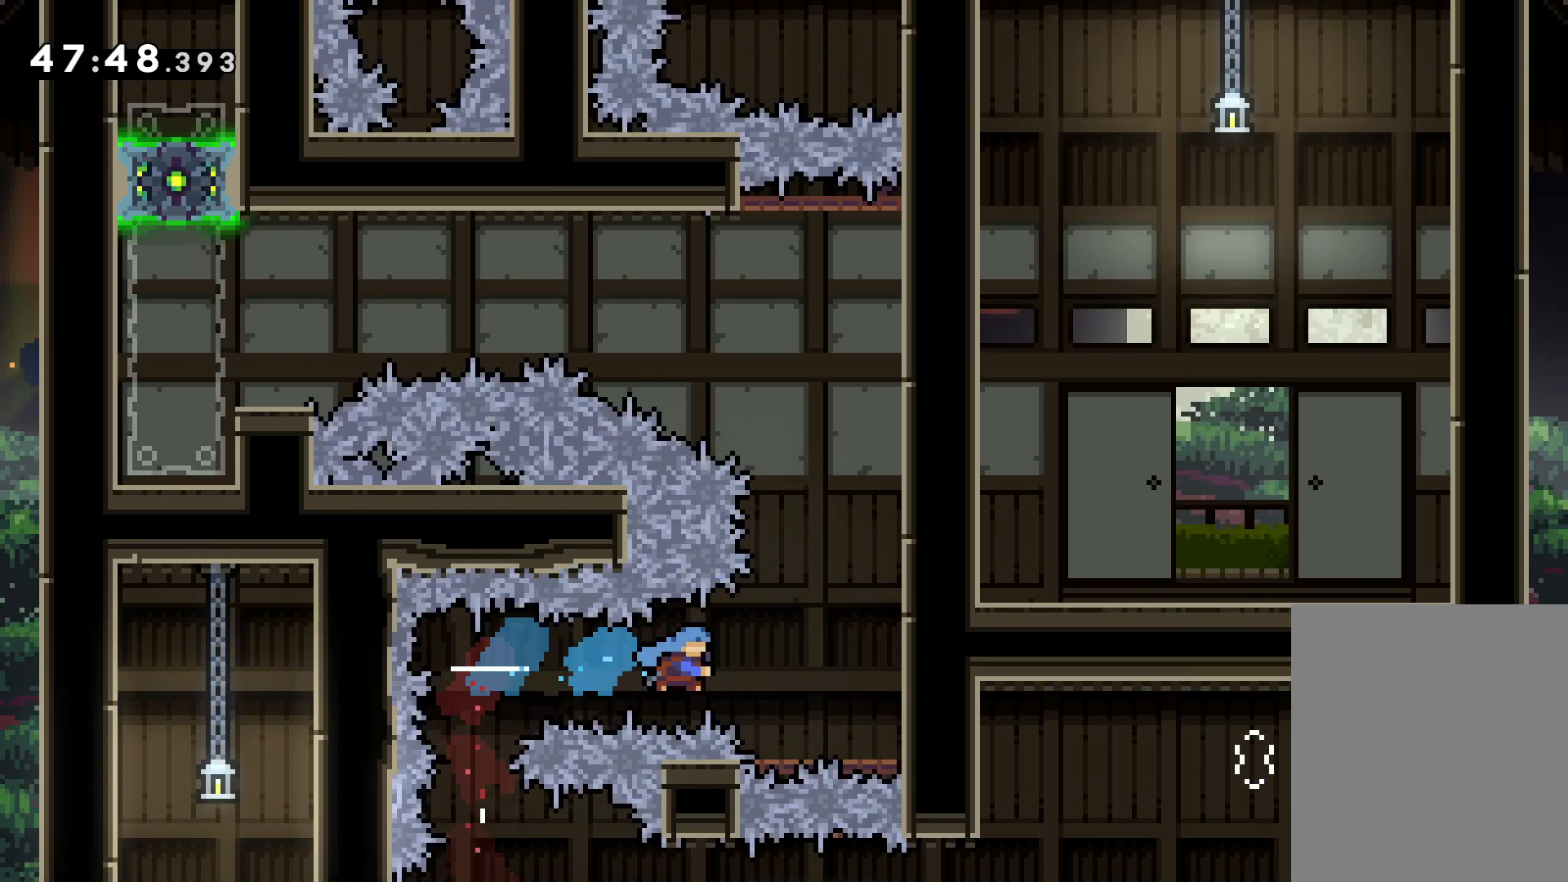
Gameplay with keyboard; each line is a JSON object with the keys held at the frame after it. "events" lists presses ("down") and releases ("up") of "dash", "down", "grab", "jump", "left", "right" and "up" between this image and that frame as [ms after this image, input, new state], when the widget could be followed in between. No other keys are recorded. Mouse input is not recorded. Key names are as the overlay labels them; some are game actions (e.g. jump) rather than physical keys.
{"keys": ["grab"], "events": [[150, "grab", "down"], [233, "right", "up"]]}
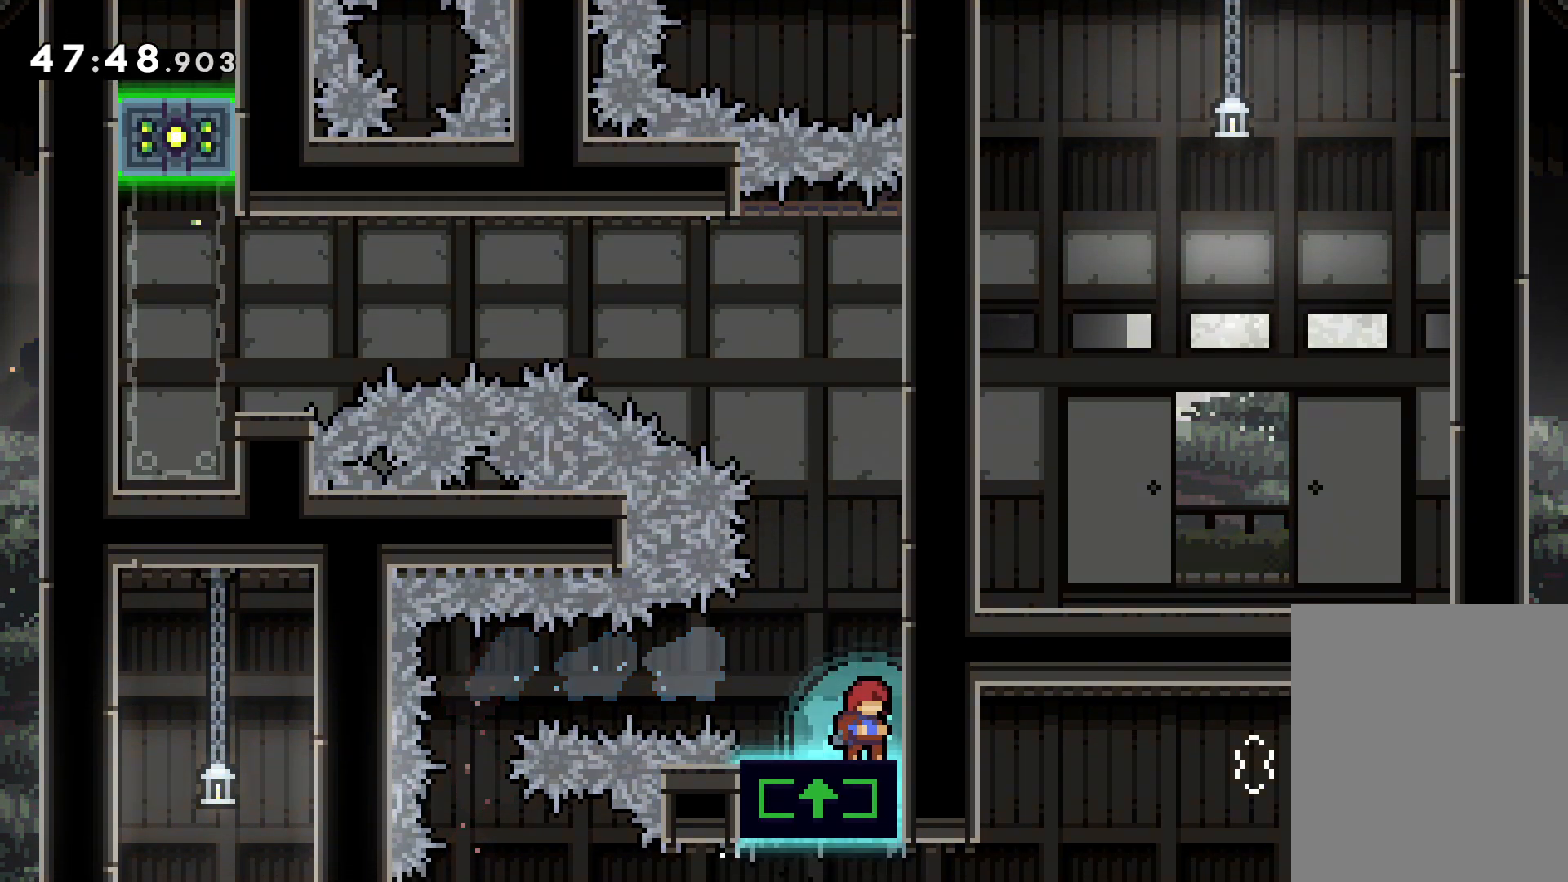
{"keys": ["grab"], "events": [[83, "right", "down"], [133, "right", "up"]]}
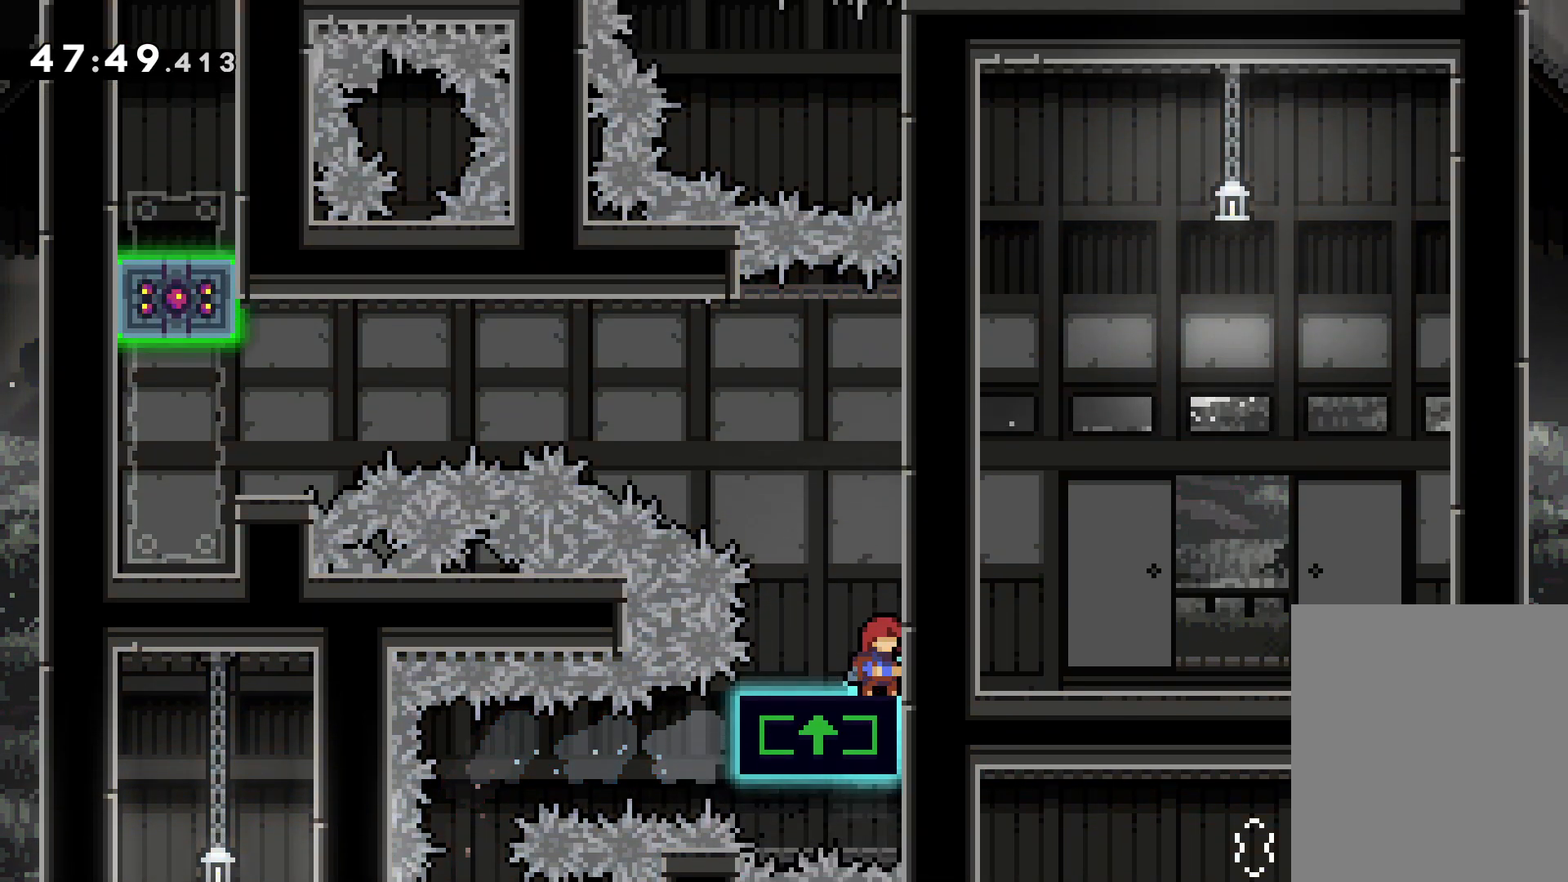
{"keys": [], "events": [[433, "grab", "up"]]}
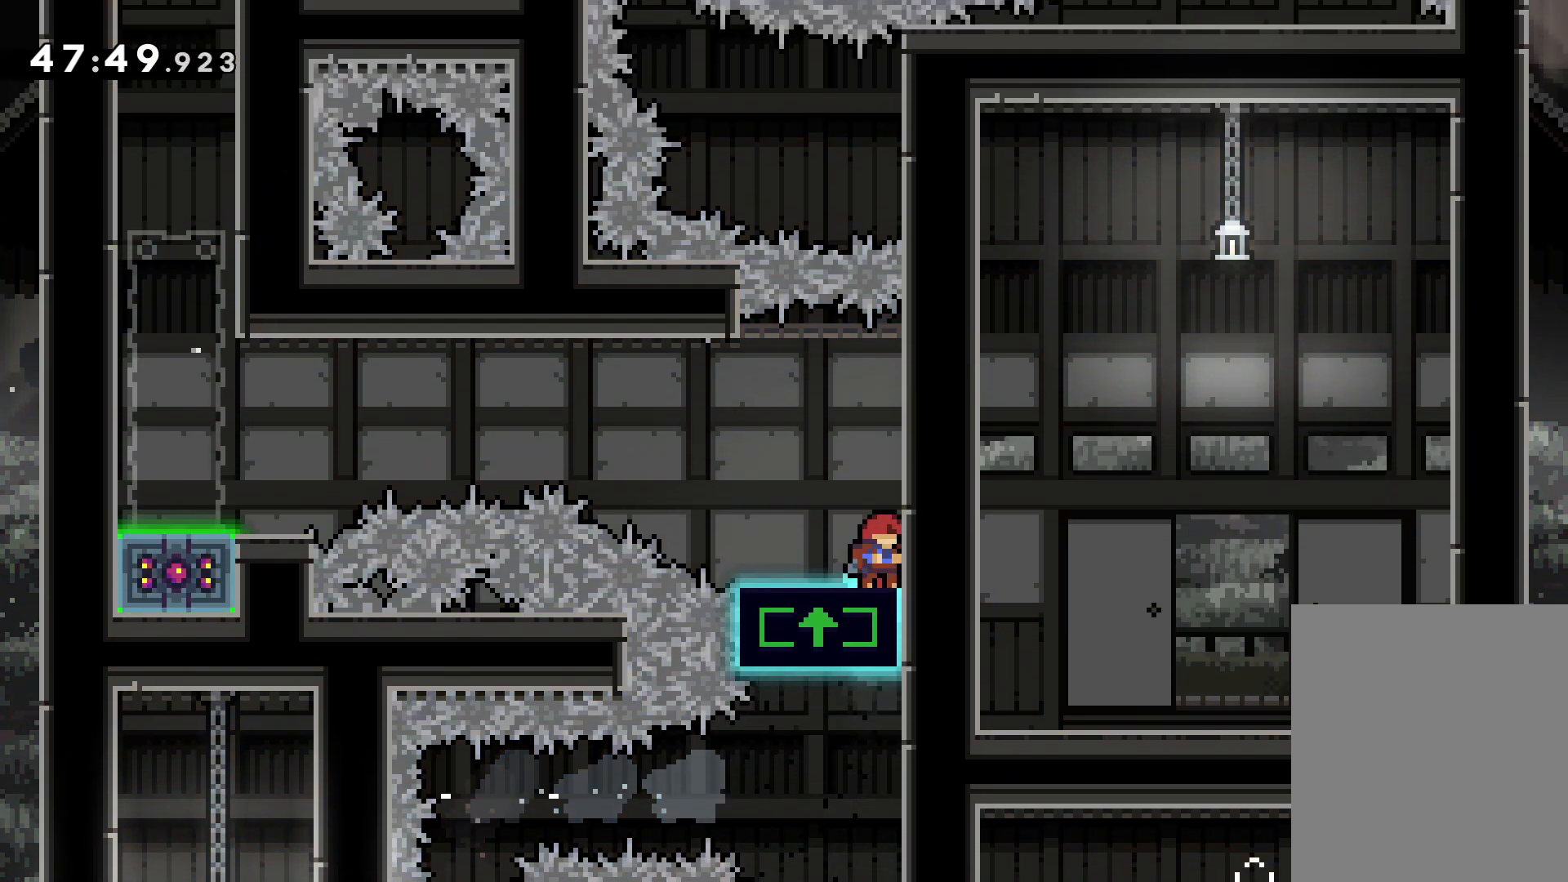
{"keys": ["down", "left"], "events": [[67, "down", "down"], [83, "left", "down"], [100, "dash", "down"], [250, "jump", "down"], [300, "dash", "up"], [500, "jump", "up"]]}
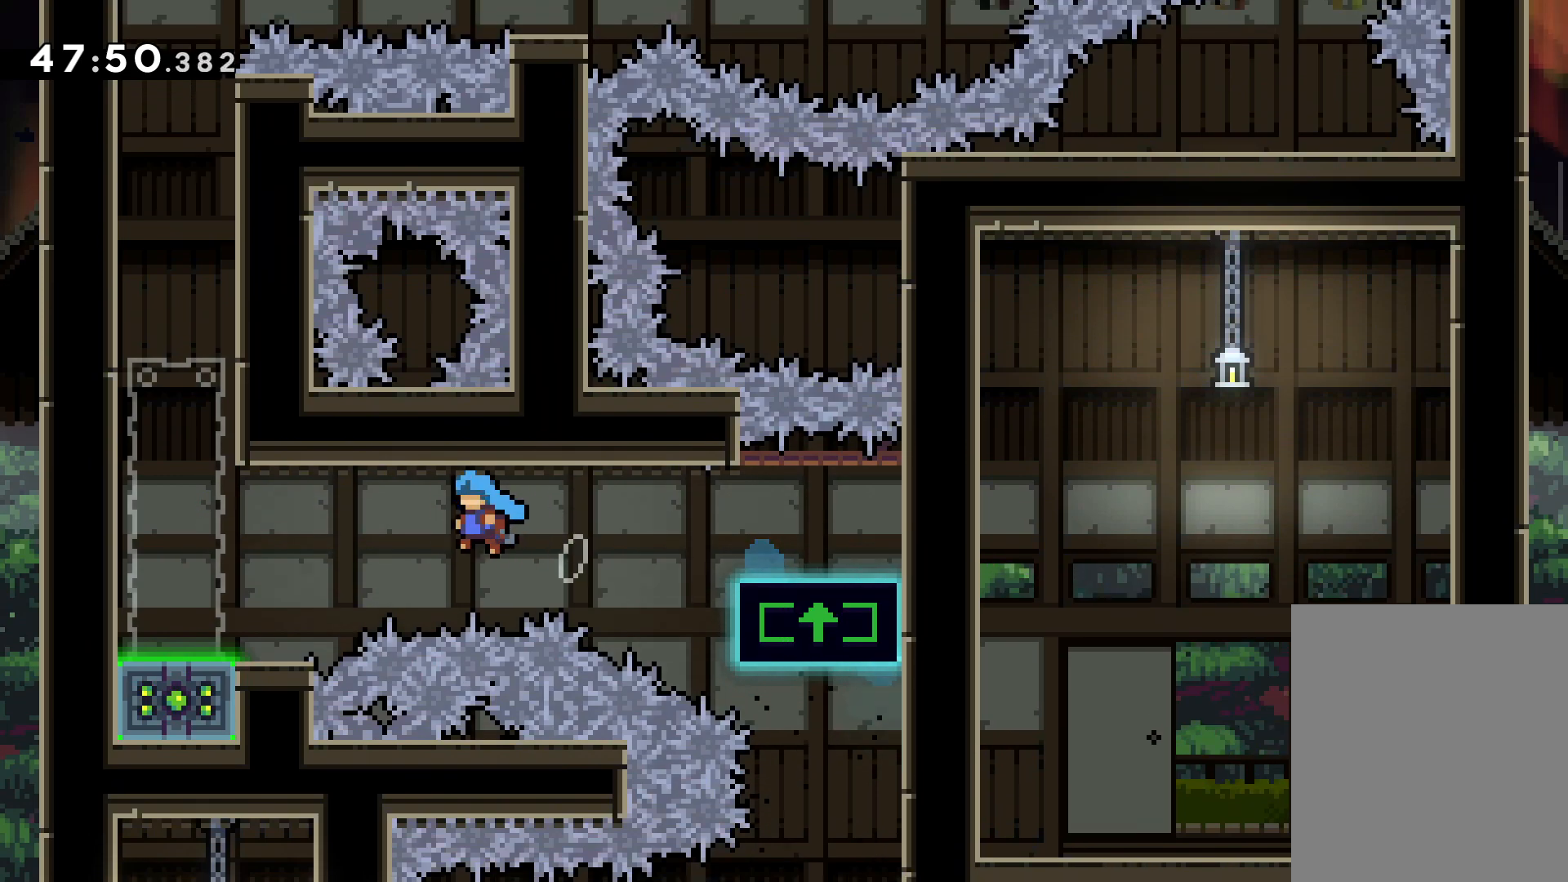
{"keys": ["grab", "jump", "up"], "events": [[50, "down", "up"], [150, "left", "up"], [250, "grab", "down"], [467, "jump", "down"], [500, "up", "down"]]}
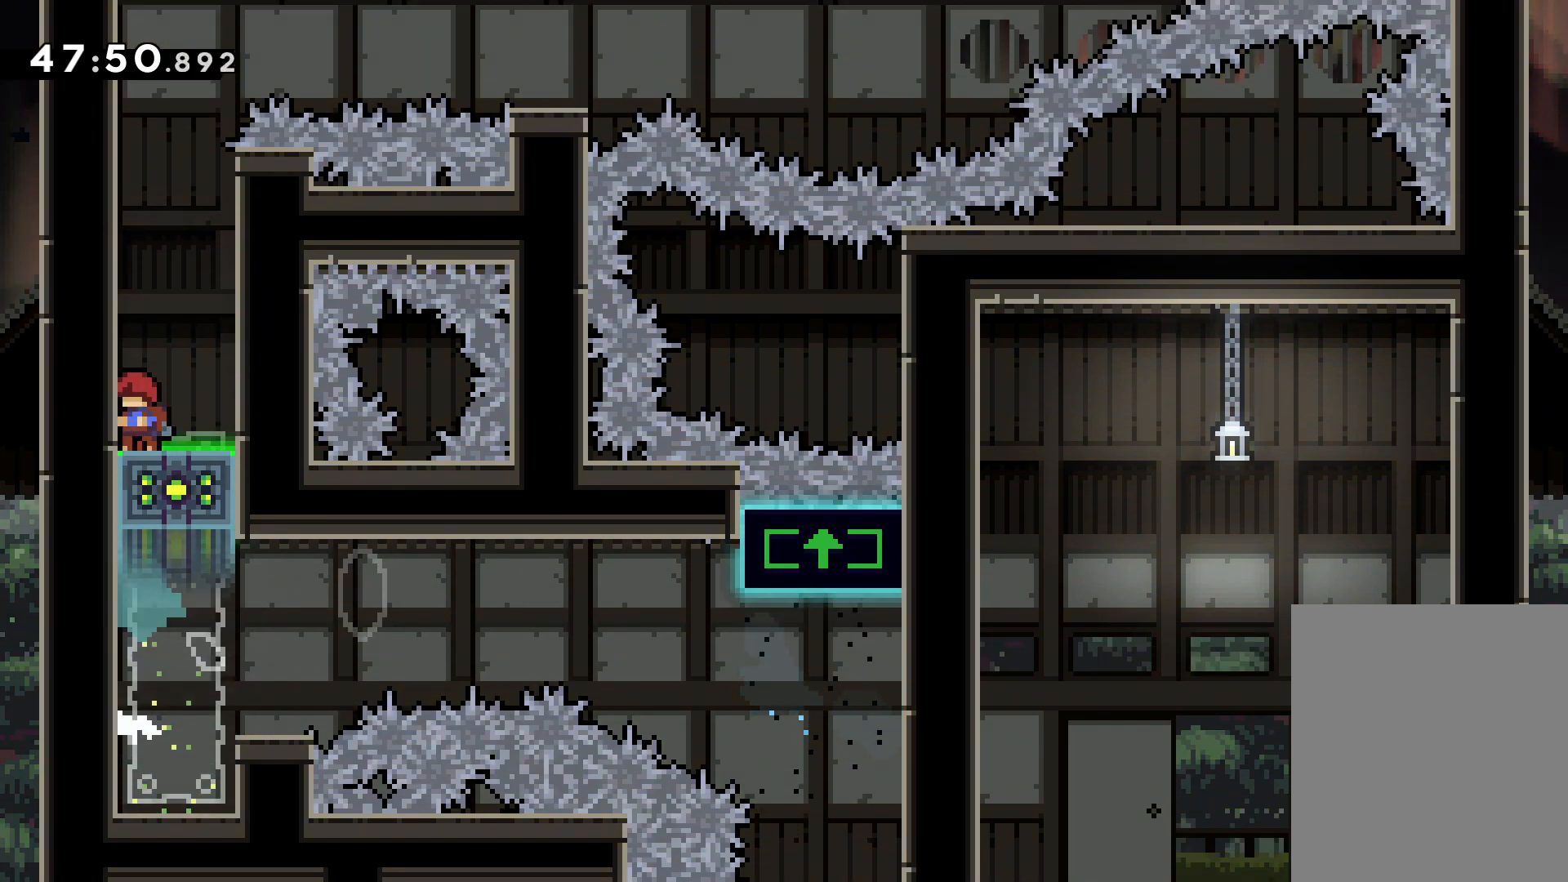
{"keys": ["right"], "events": [[117, "right", "down"], [233, "up", "up"], [300, "right", "up"], [367, "jump", "up"], [417, "right", "down"], [450, "grab", "up"]]}
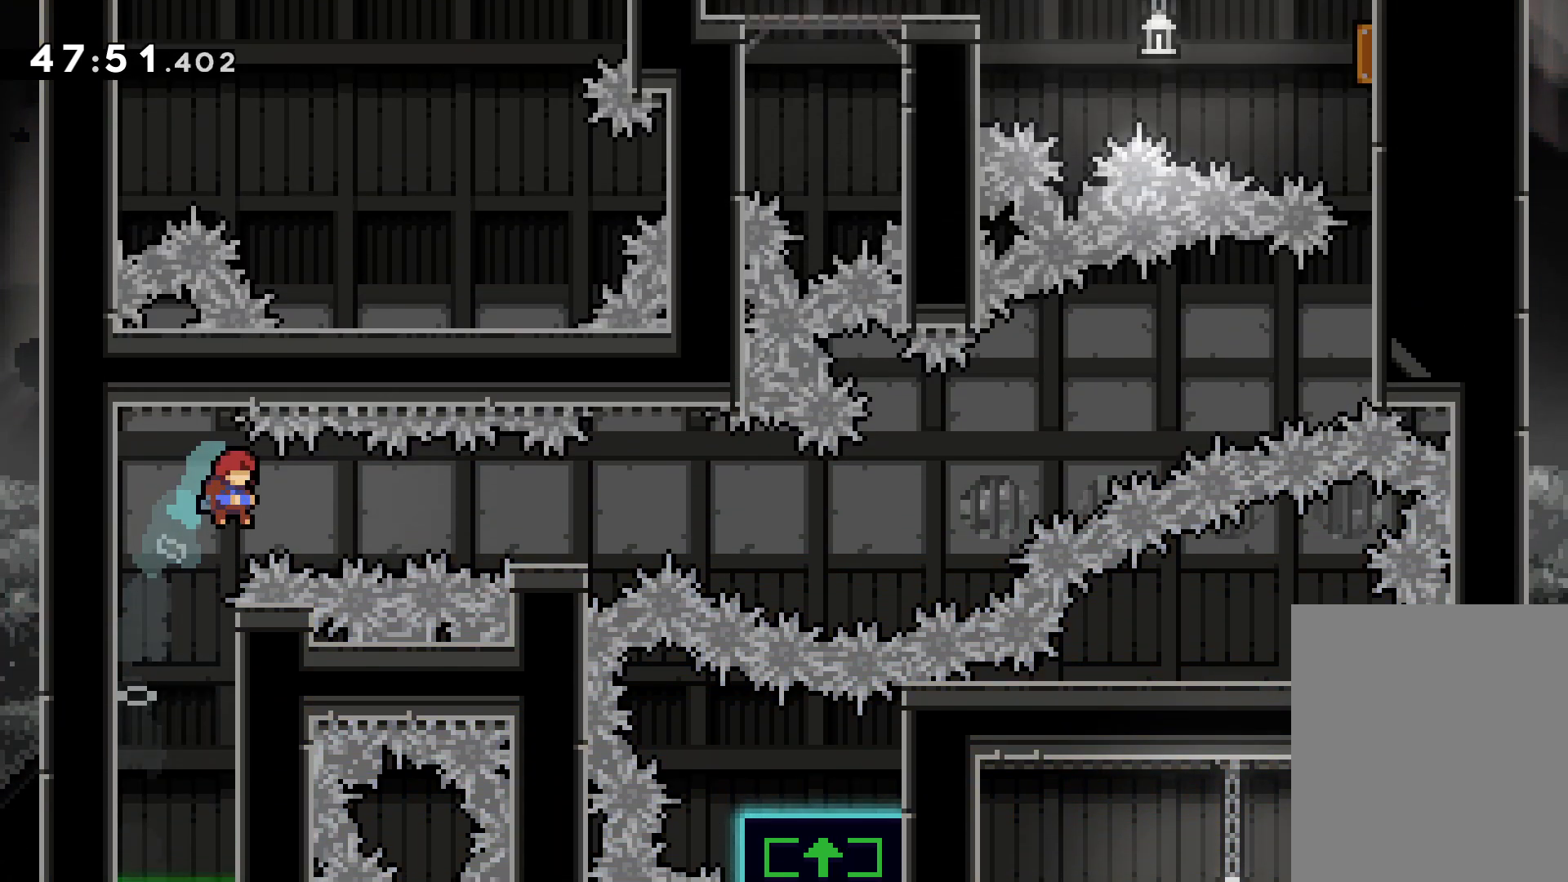
{"keys": [], "events": [[83, "dash", "down"], [350, "dash", "up"], [450, "right", "up"]]}
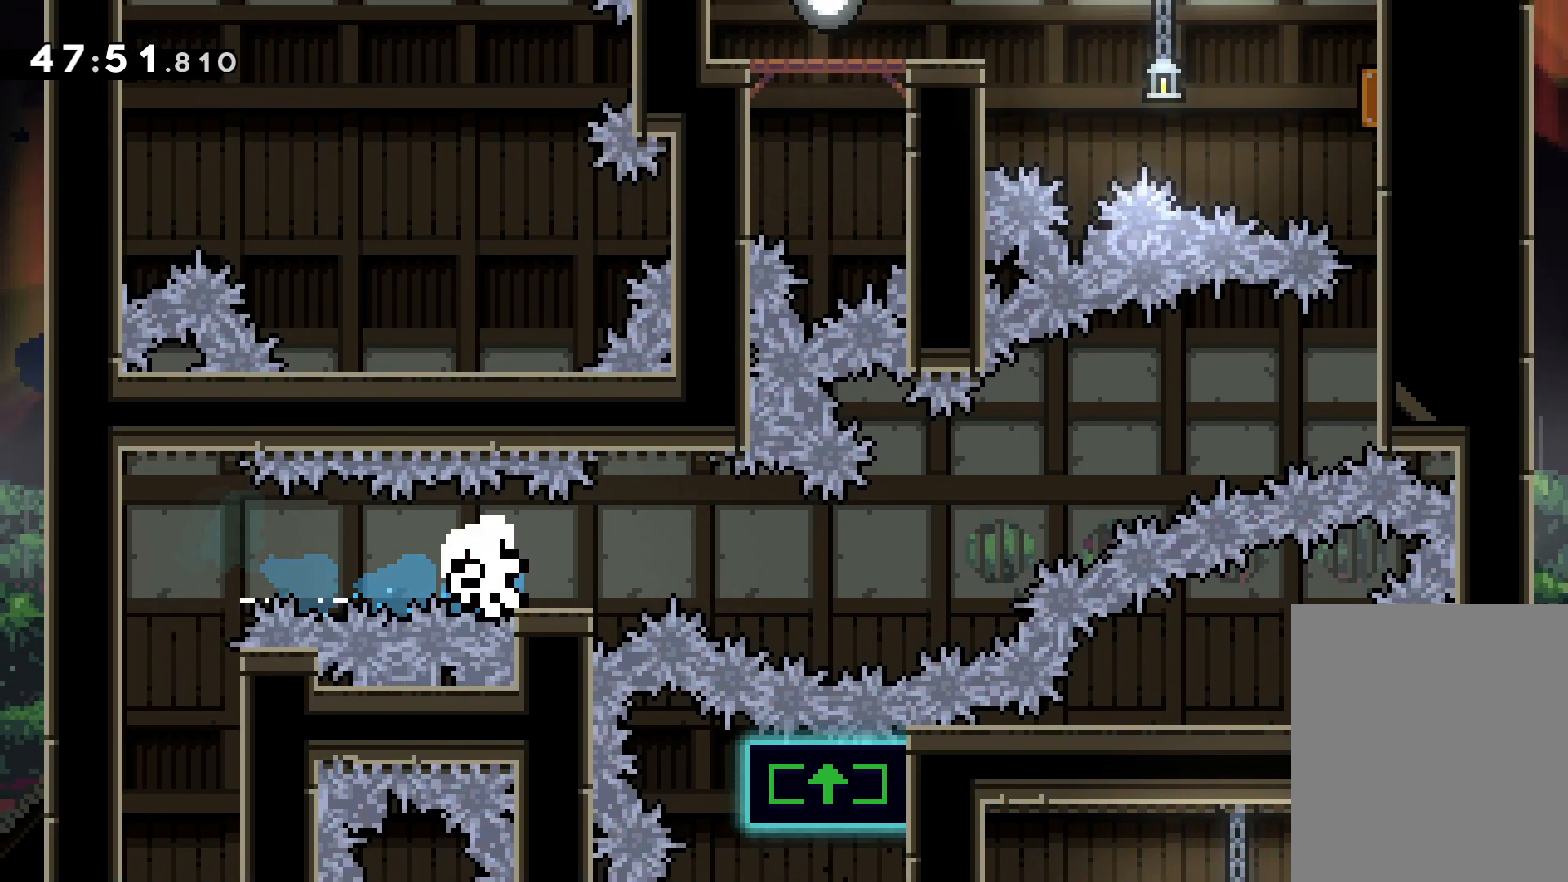
{"keys": [], "events": [[67, "dash", "down"], [67, "down", "down"], [67, "right", "down"], [200, "jump", "down"], [217, "dash", "up"], [283, "down", "up"], [300, "jump", "up"], [333, "right", "up"]]}
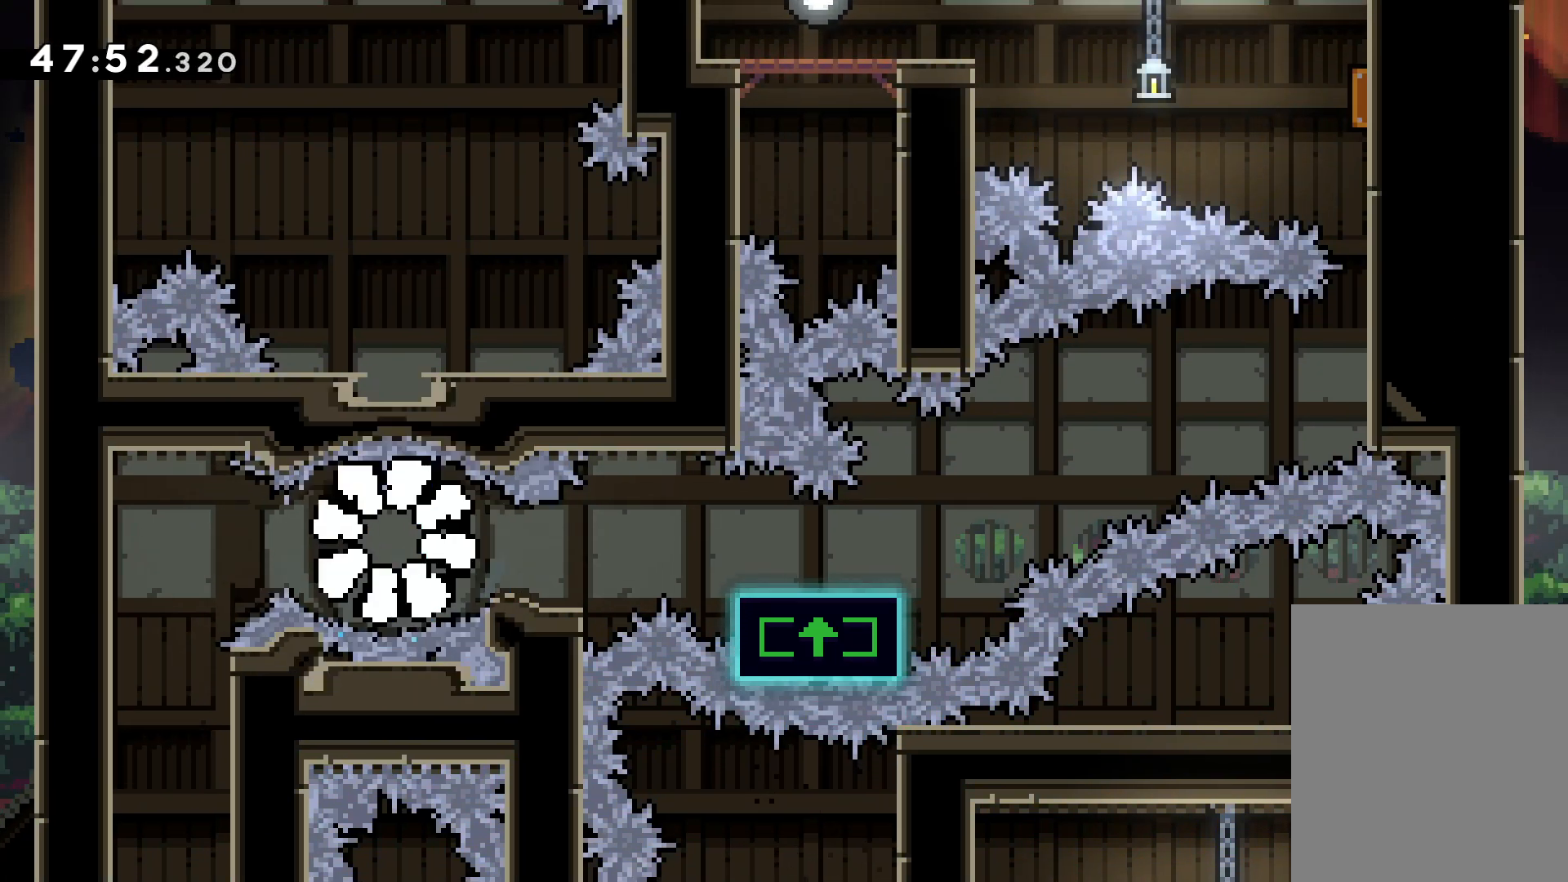
{"keys": [], "events": []}
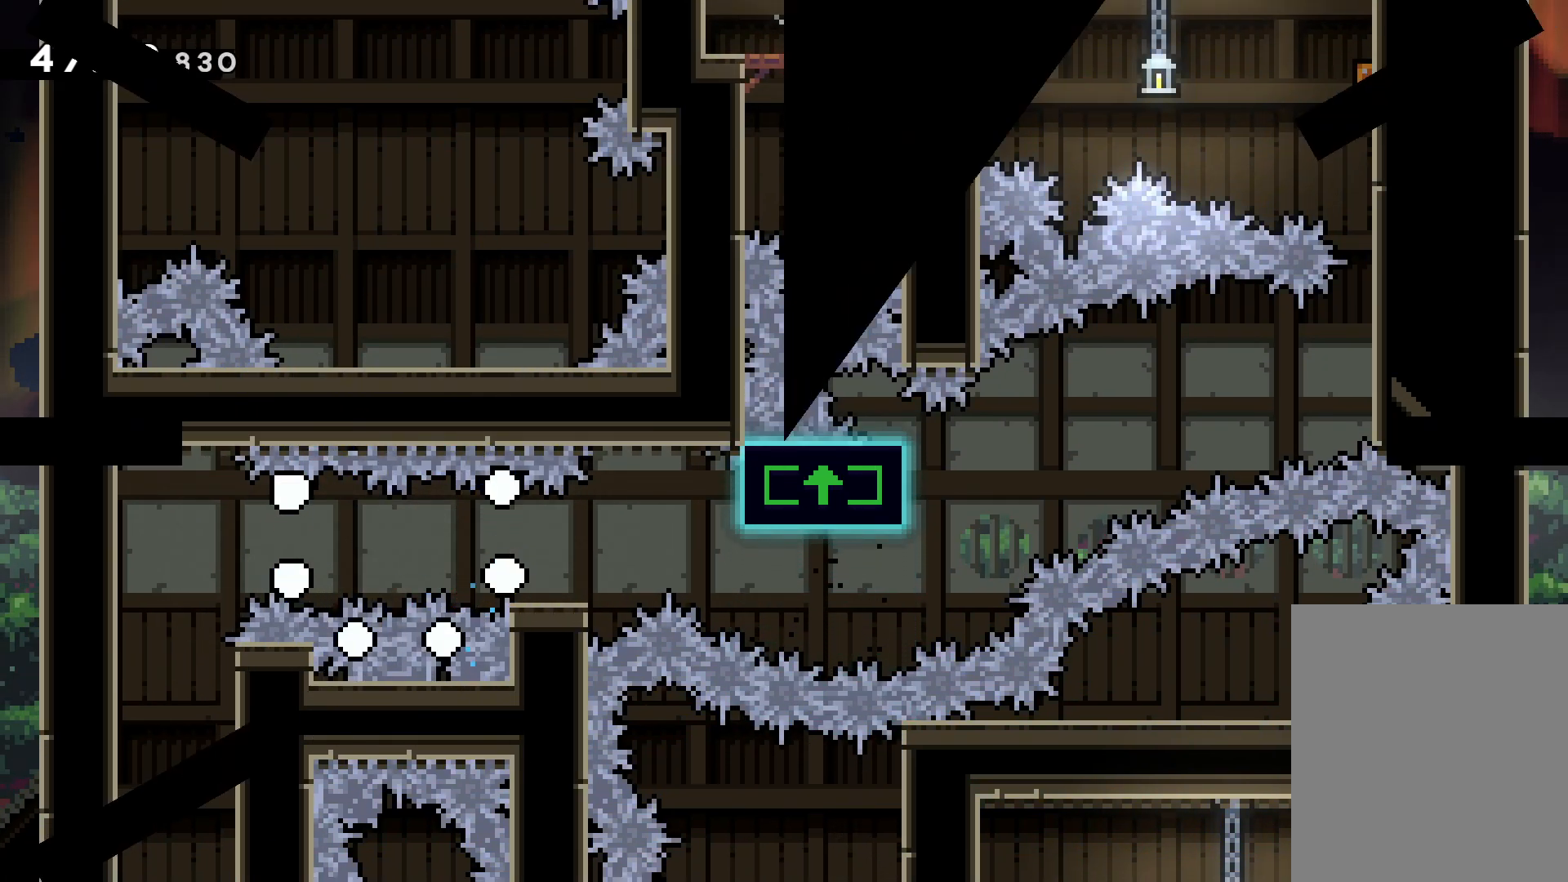
{"keys": [], "events": []}
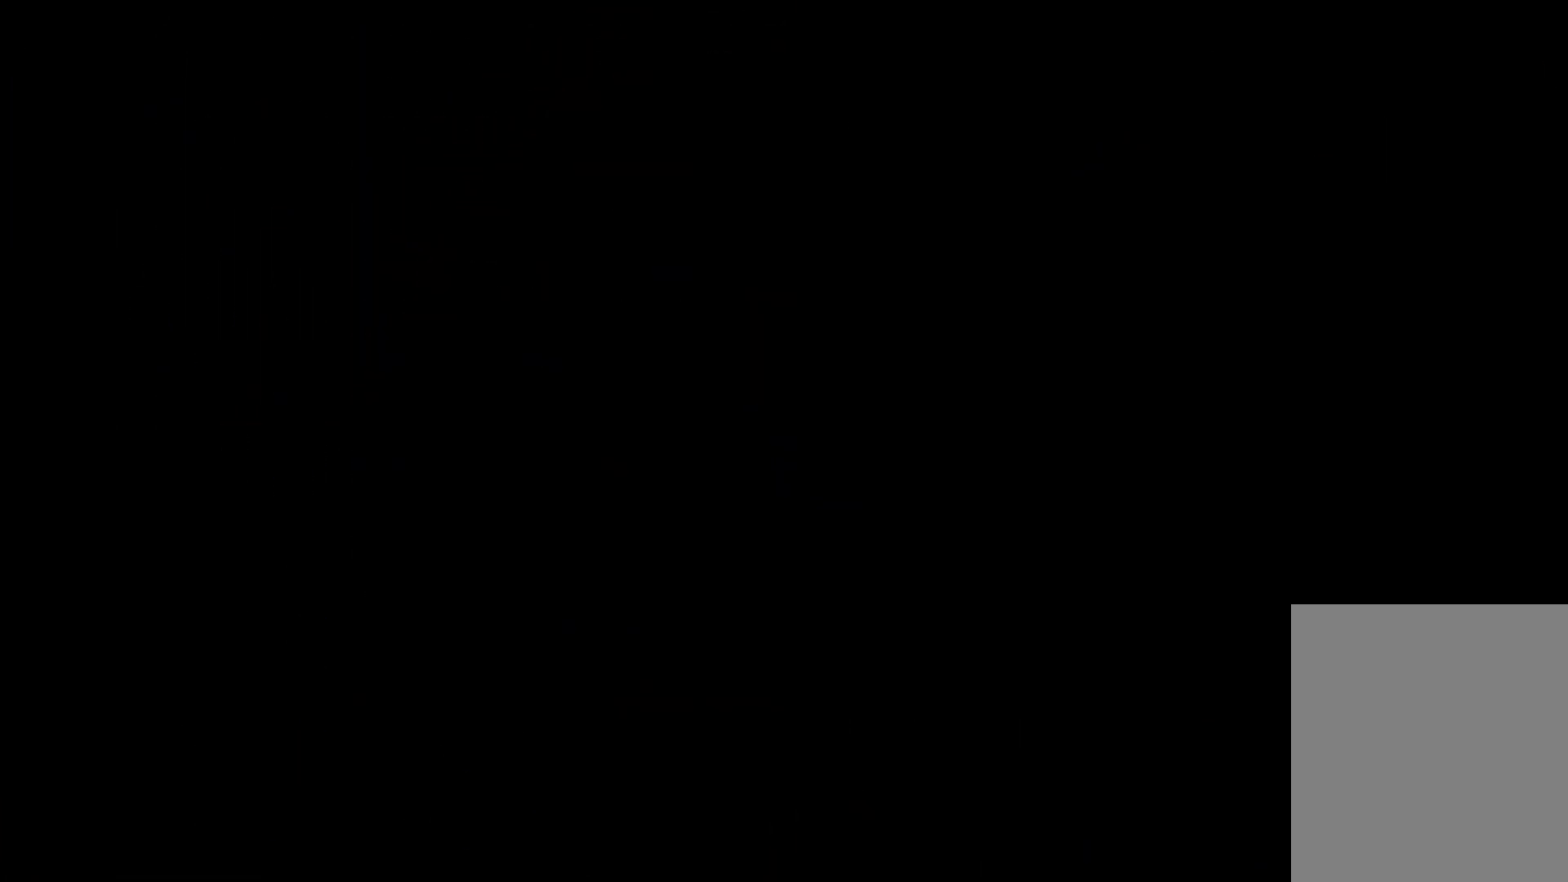
{"keys": [], "events": []}
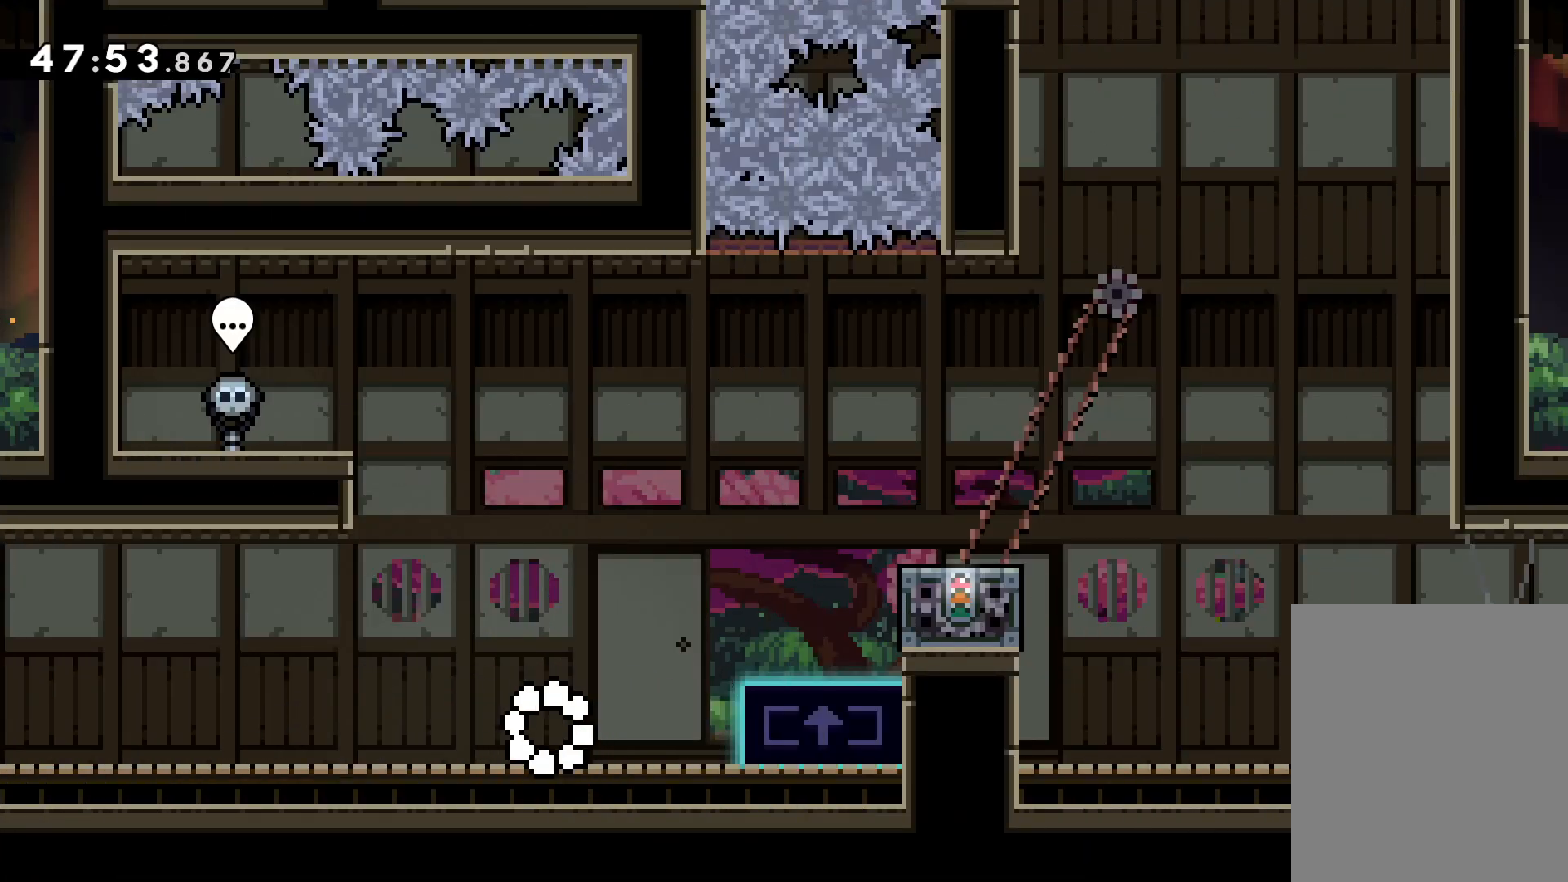
{"keys": ["jump", "right"], "events": [[417, "right", "down"], [450, "jump", "down"]]}
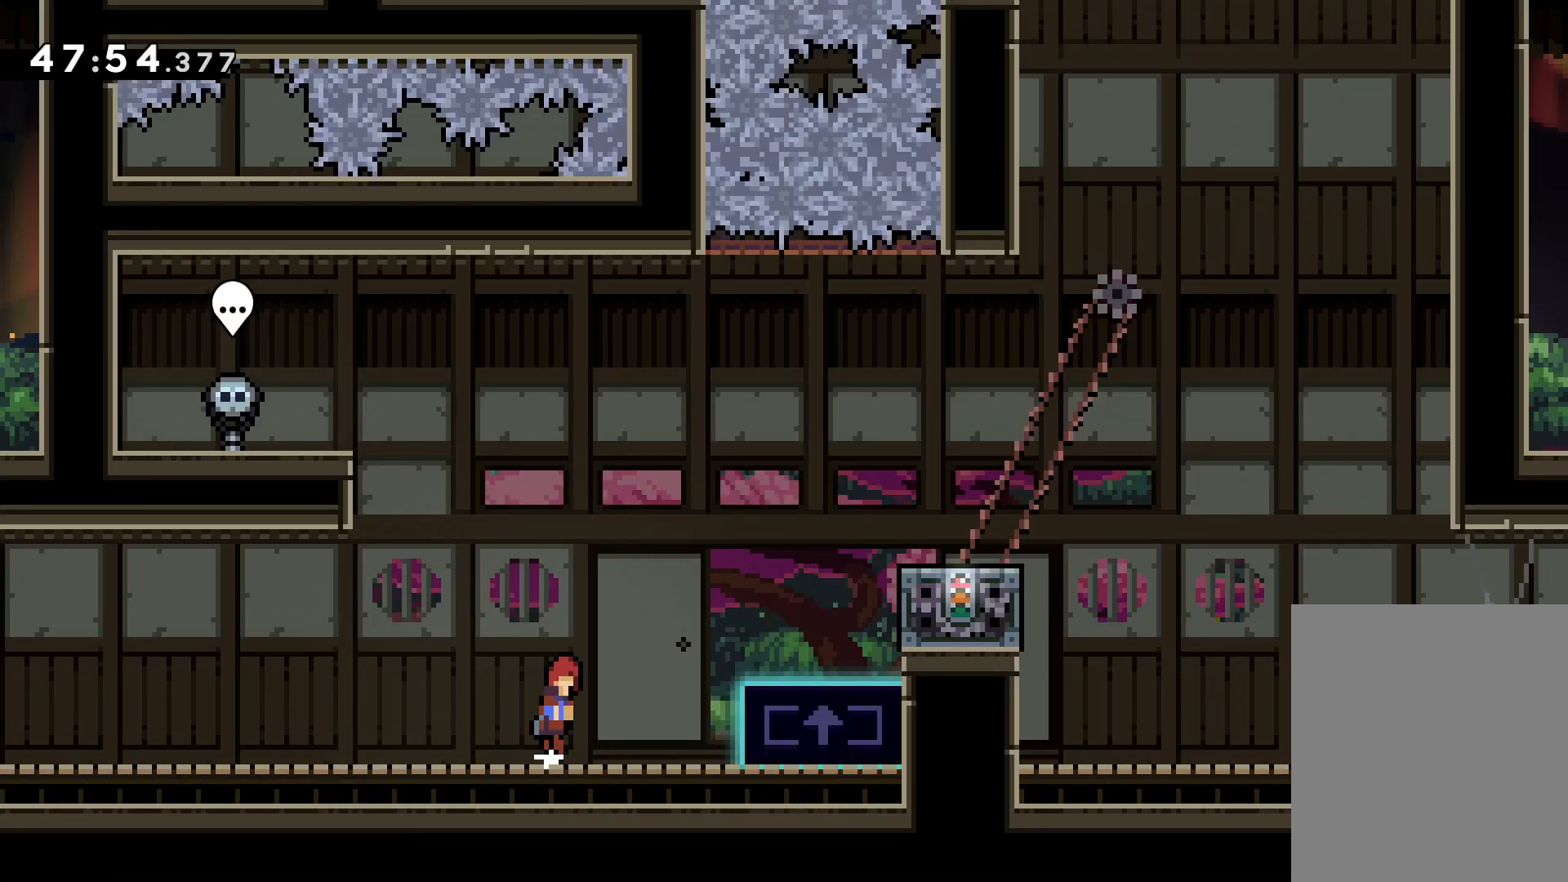
{"keys": ["jump", "right"], "events": [[200, "jump", "up"], [317, "right", "up"], [350, "right", "down"], [433, "jump", "down"]]}
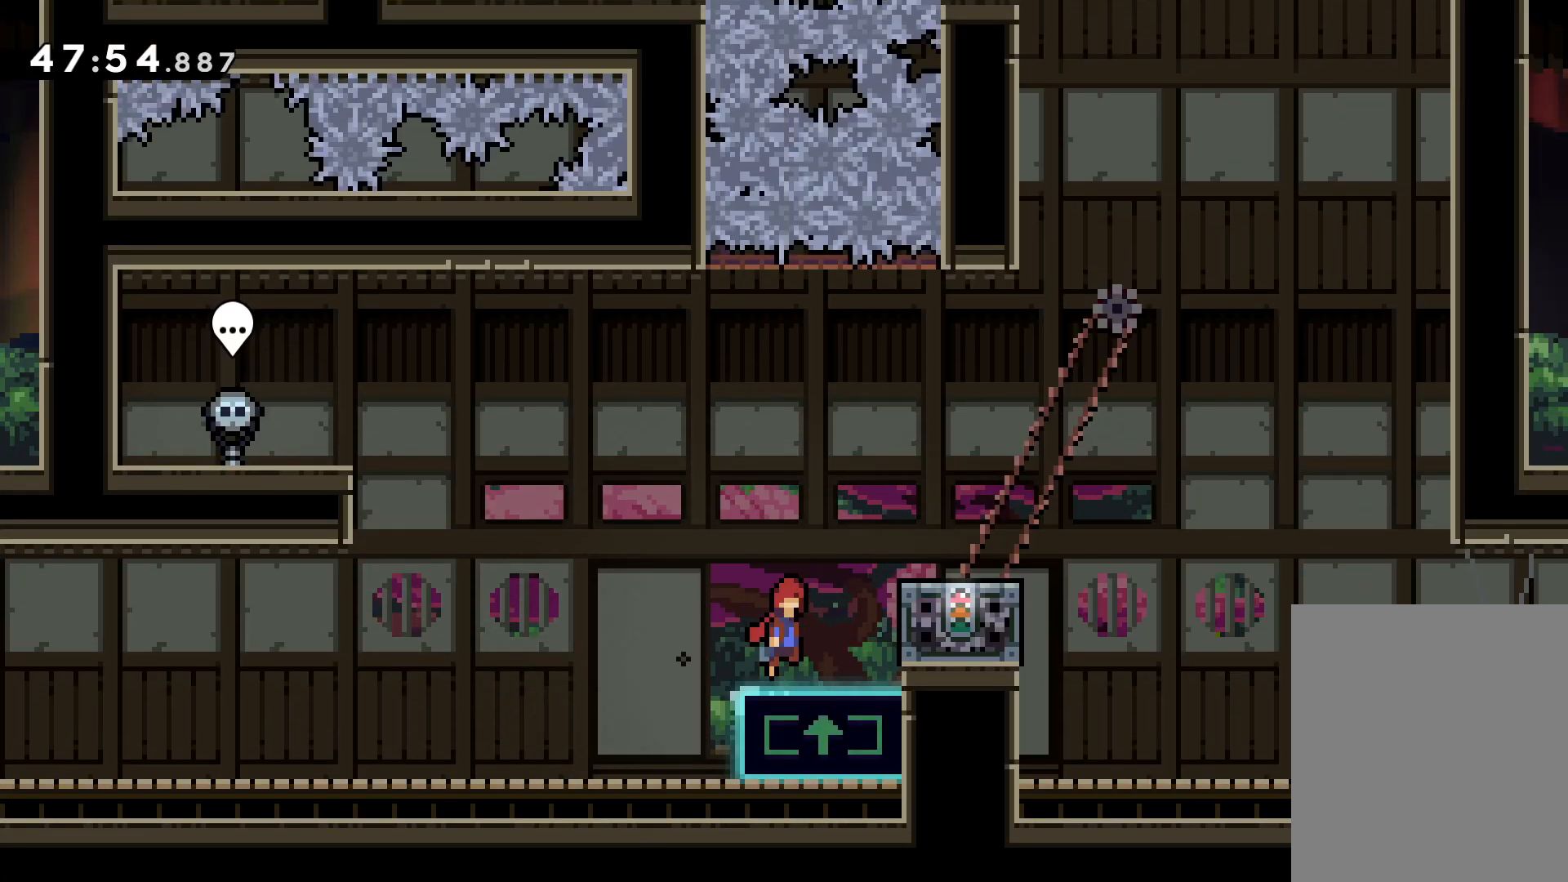
{"keys": [], "events": [[250, "jump", "up"], [283, "right", "up"]]}
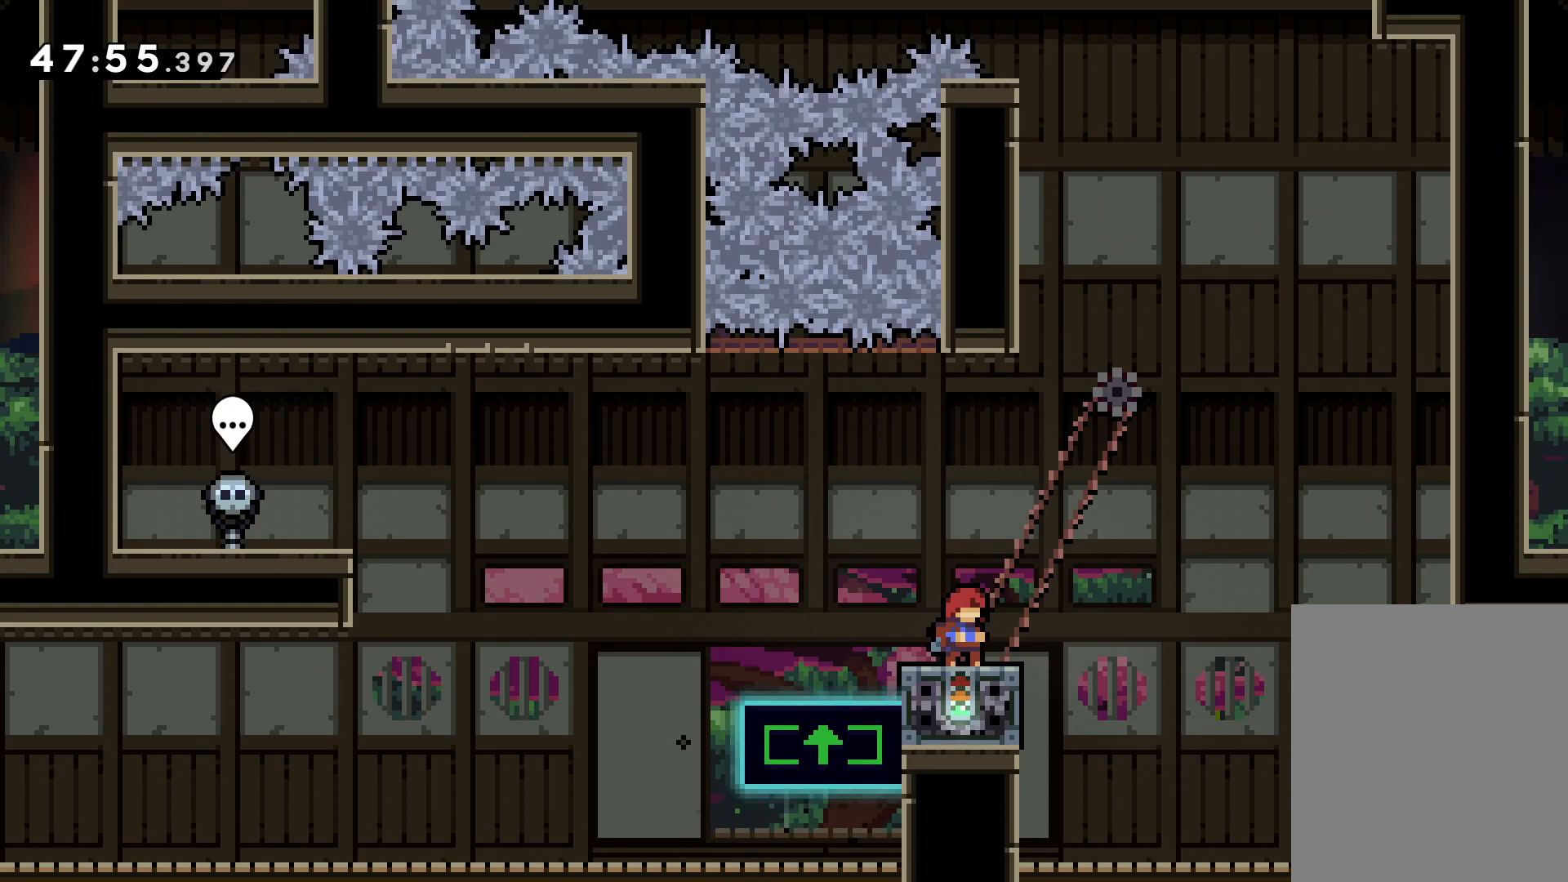
{"keys": ["jump", "right", "up"], "events": [[400, "up", "down"], [417, "right", "down"], [450, "jump", "down"]]}
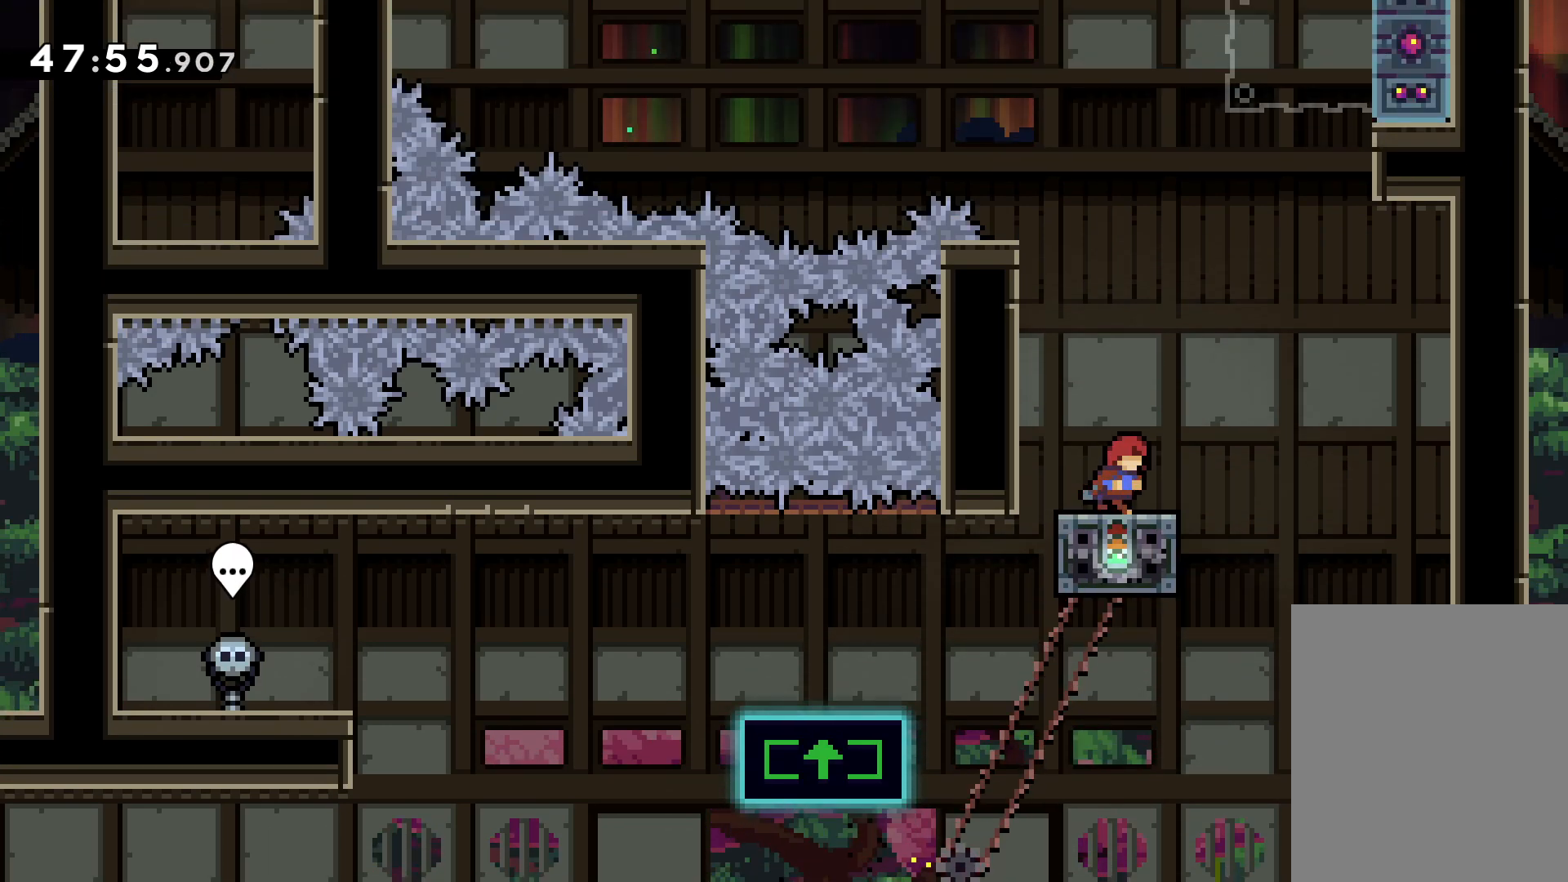
{"keys": ["dash", "grab", "up"], "events": [[283, "grab", "down"], [333, "jump", "up"], [400, "right", "up"], [417, "dash", "down"]]}
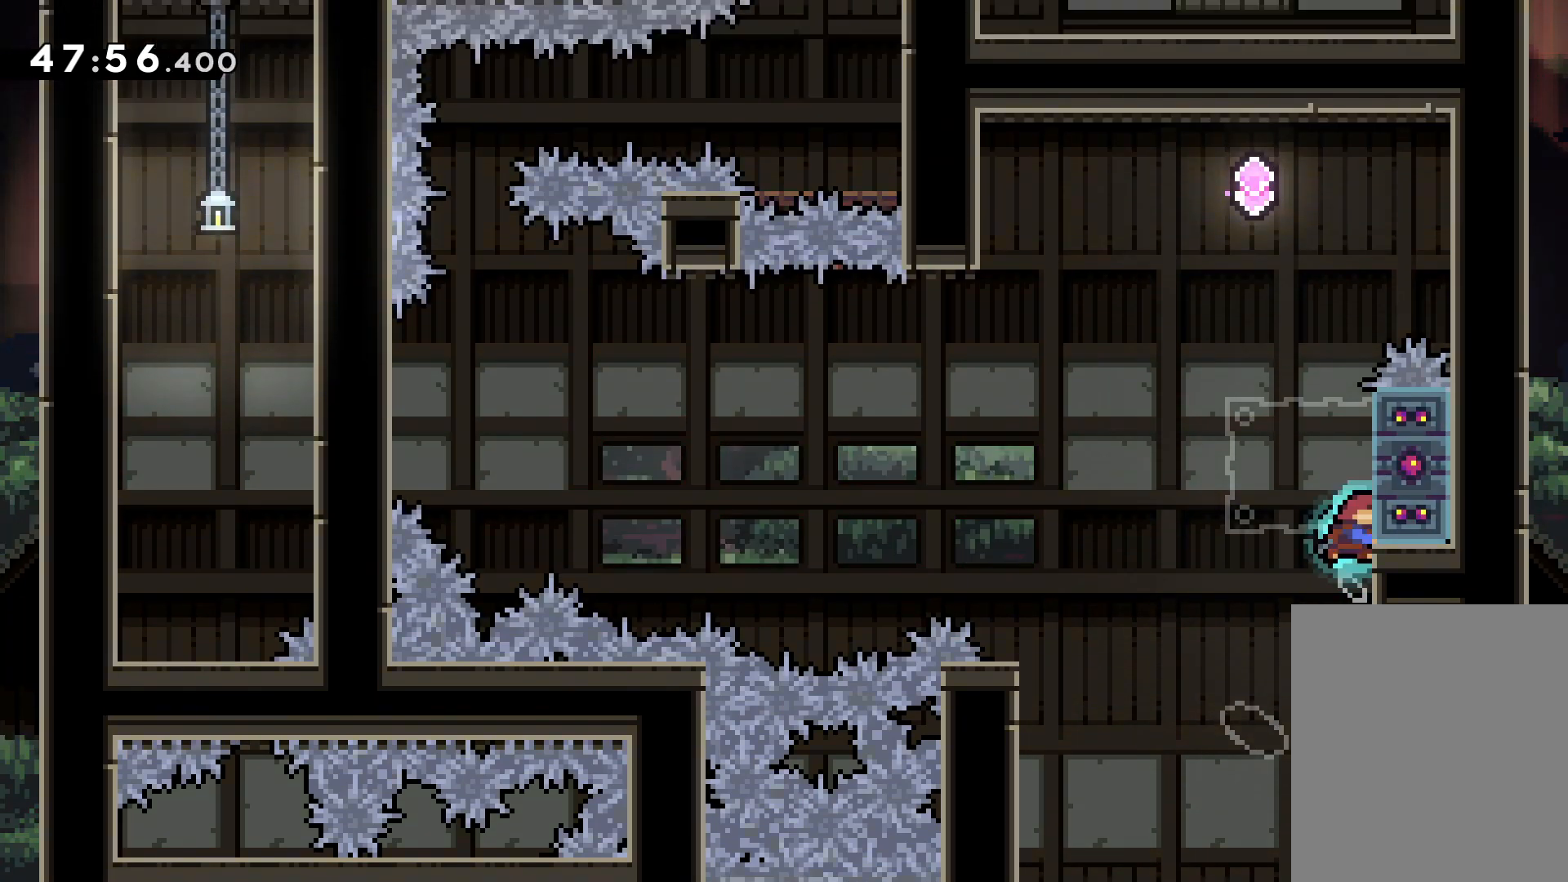
{"keys": ["grab"], "events": [[50, "dash", "up"], [67, "jump", "down"], [417, "up", "up"], [467, "jump", "up"]]}
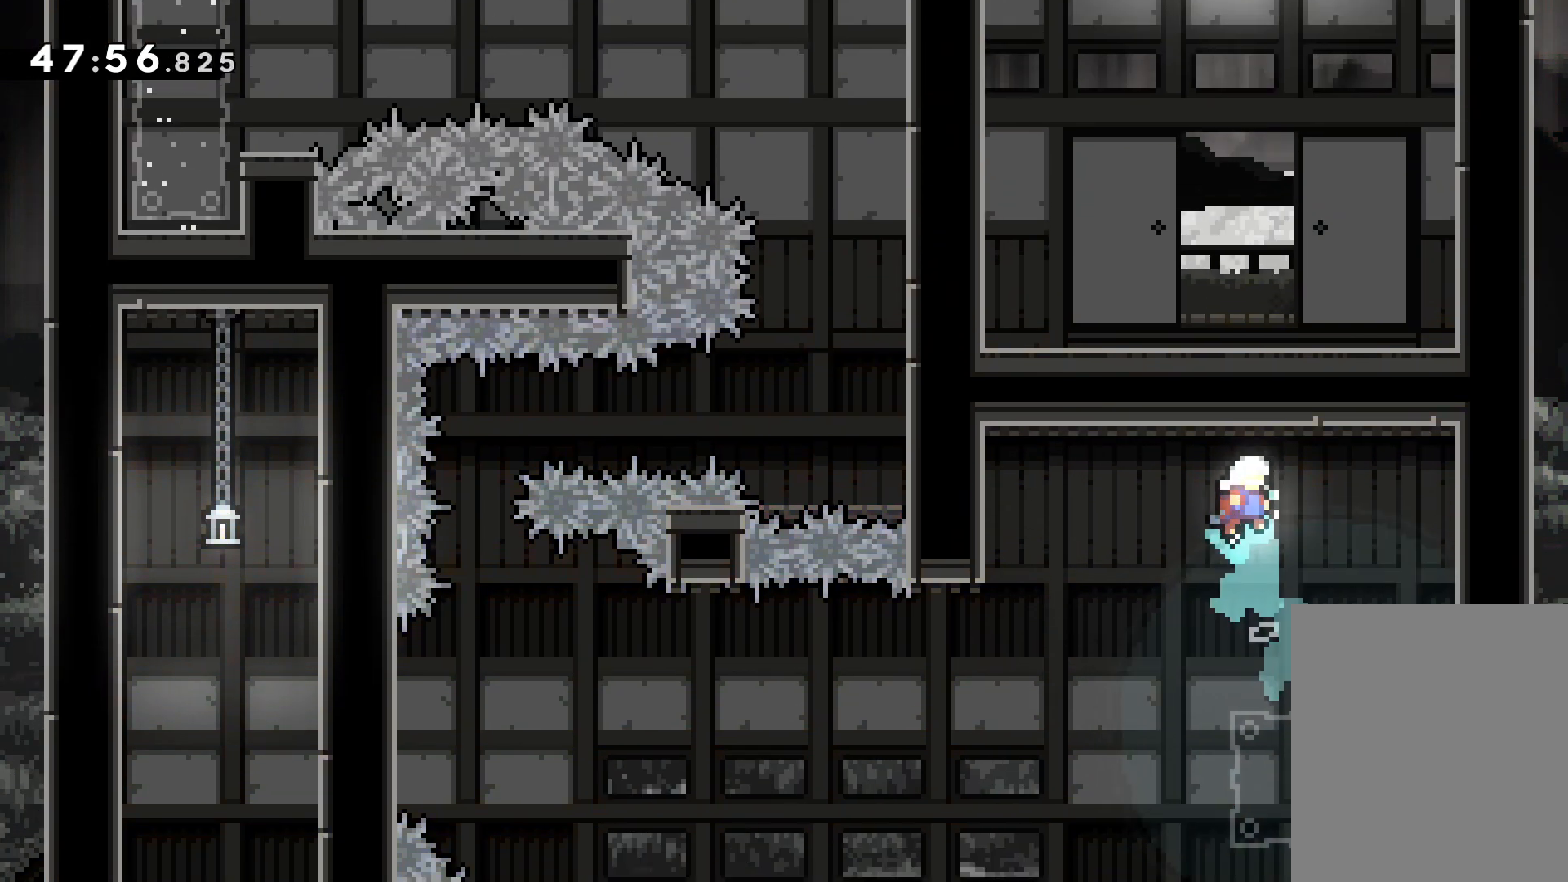
{"keys": ["right"], "events": [[383, "grab", "up"], [400, "right", "down"]]}
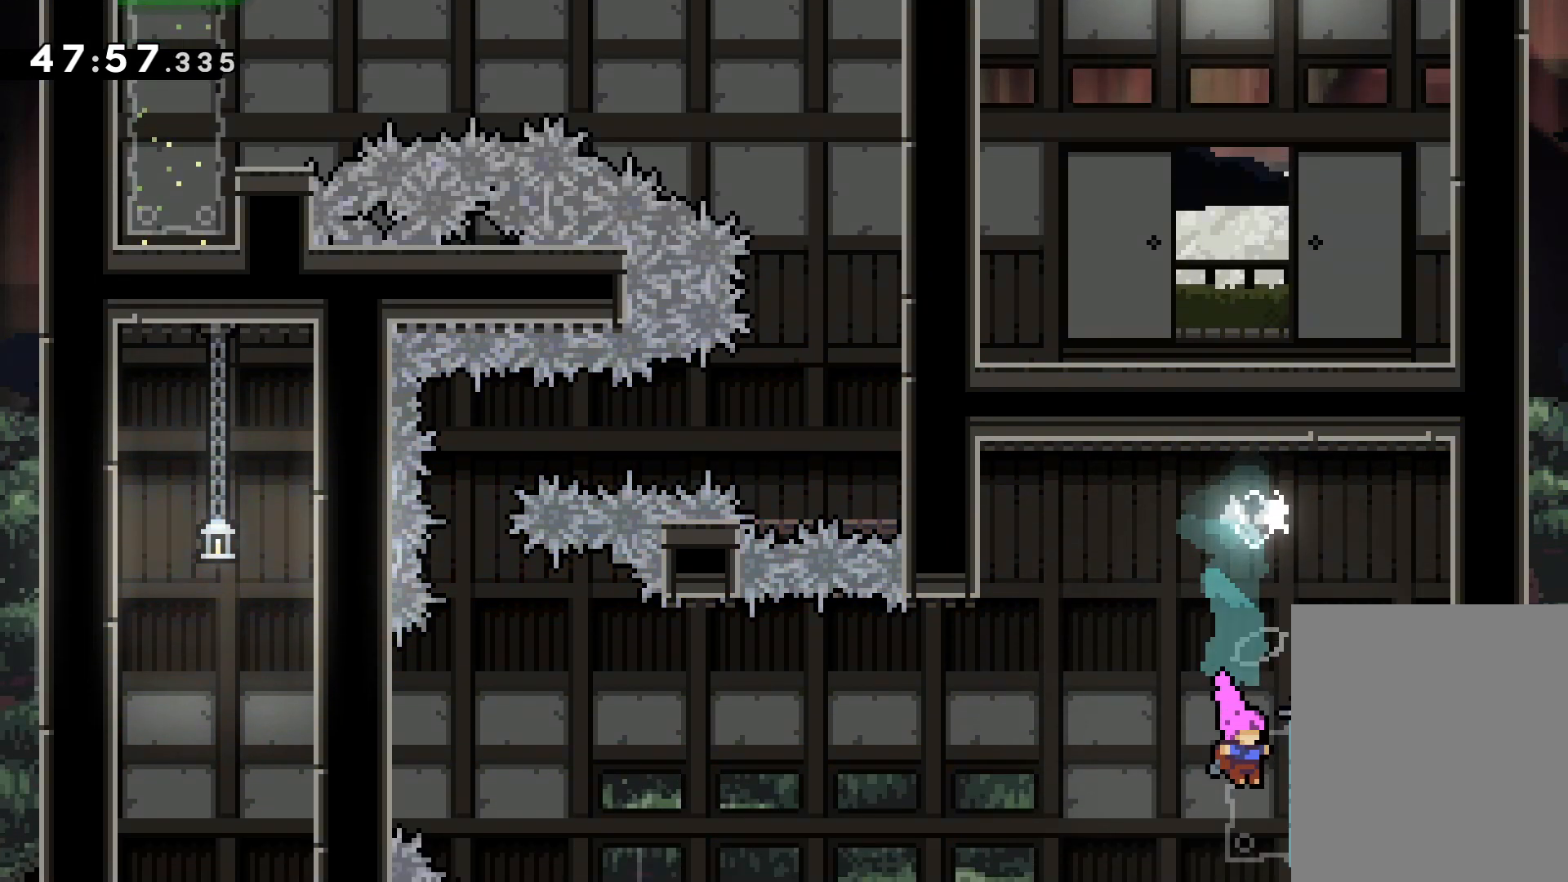
{"keys": ["jump", "left"], "events": [[33, "jump", "down"], [50, "left", "down"], [100, "right", "up"]]}
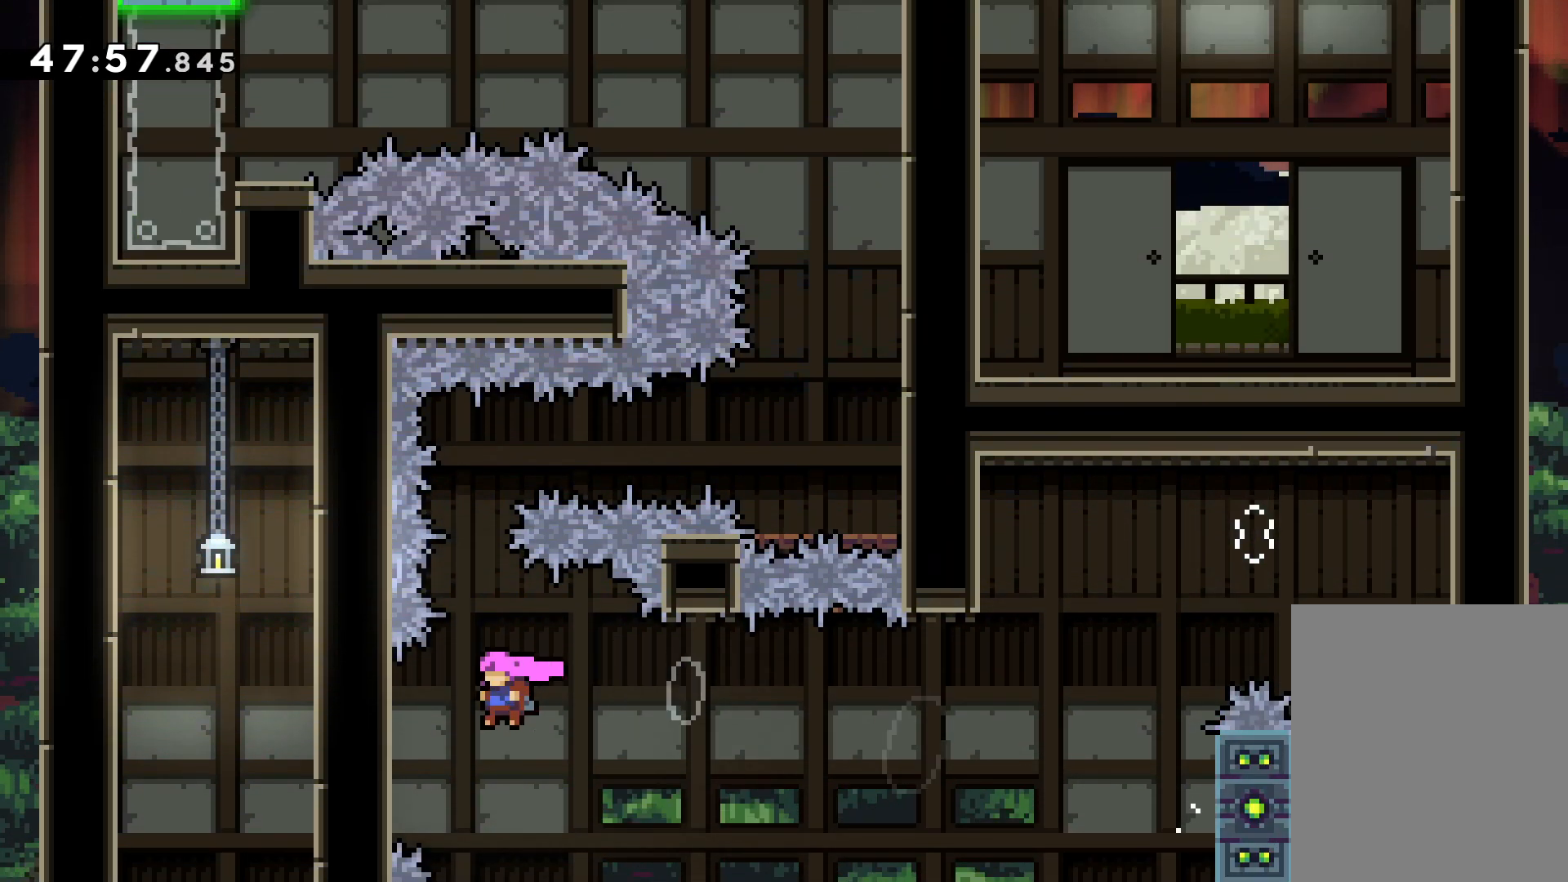
{"keys": ["dash", "up"], "events": [[33, "jump", "up"], [100, "left", "up"], [133, "jump", "down"], [233, "up", "down"], [333, "dash", "down"], [367, "jump", "up"]]}
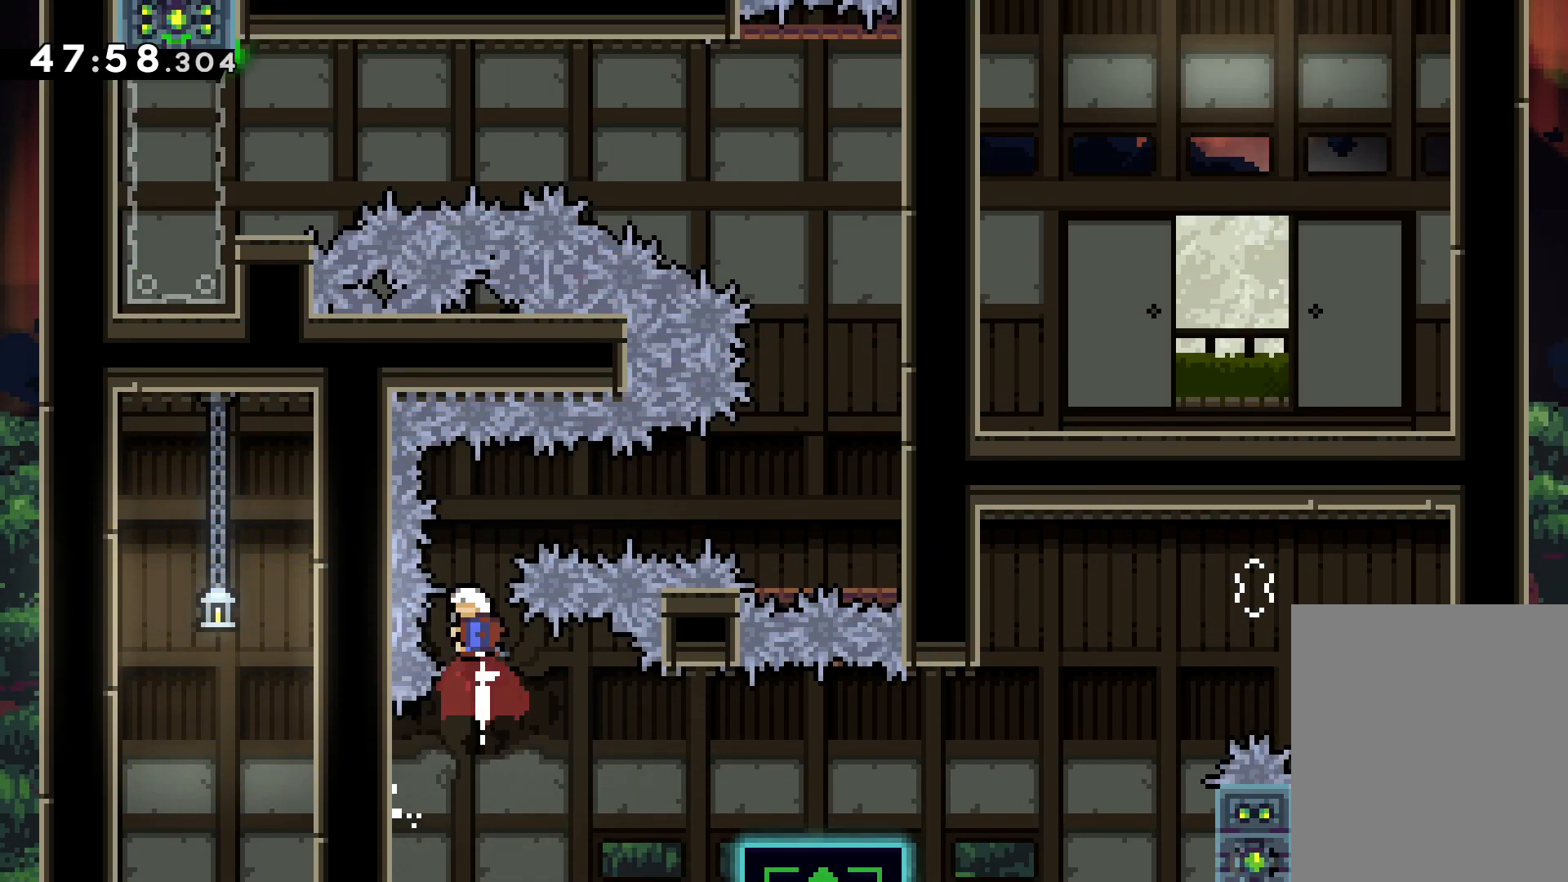
{"keys": ["right"], "events": [[17, "dash", "up"], [67, "up", "up"], [100, "right", "down"], [133, "dash", "down"], [333, "dash", "up"]]}
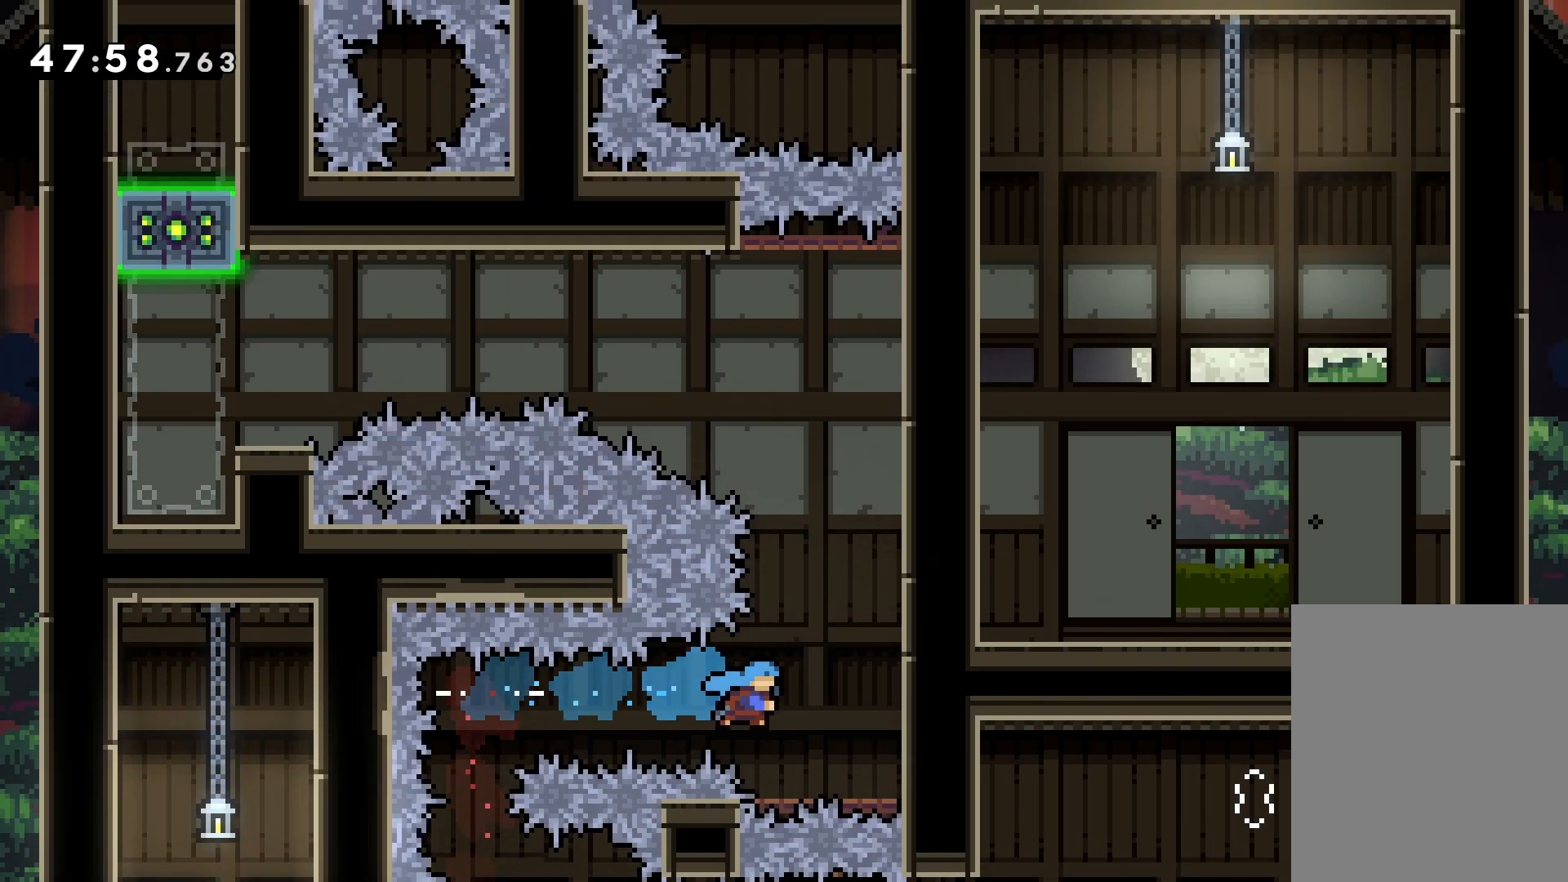
{"keys": ["grab"], "events": [[33, "grab", "down"], [150, "right", "up"]]}
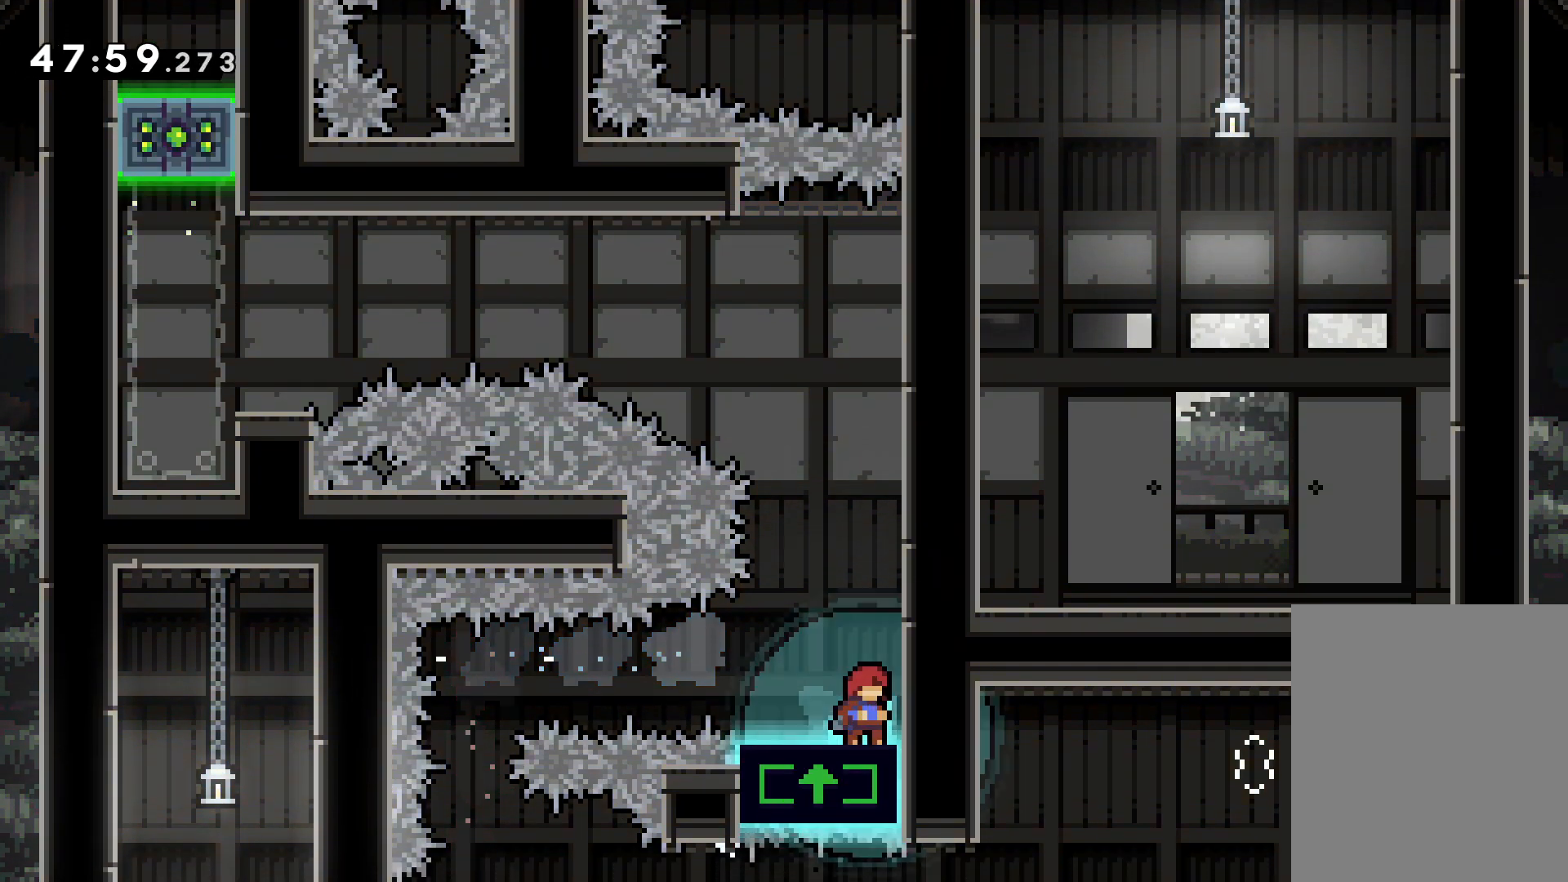
{"keys": ["grab"], "events": []}
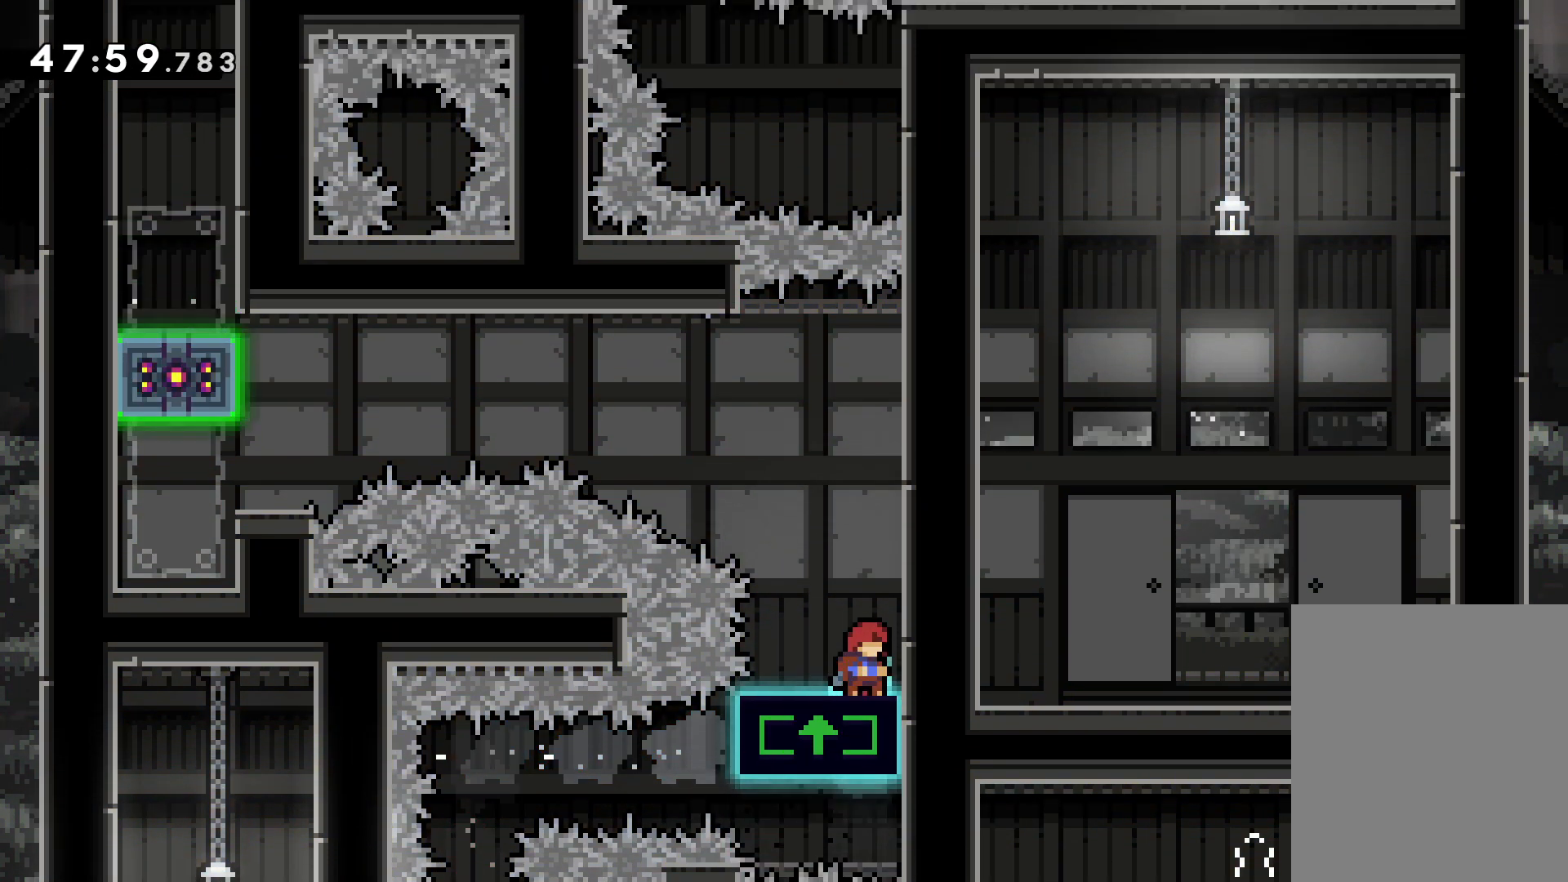
{"keys": [], "events": [[350, "grab", "up"]]}
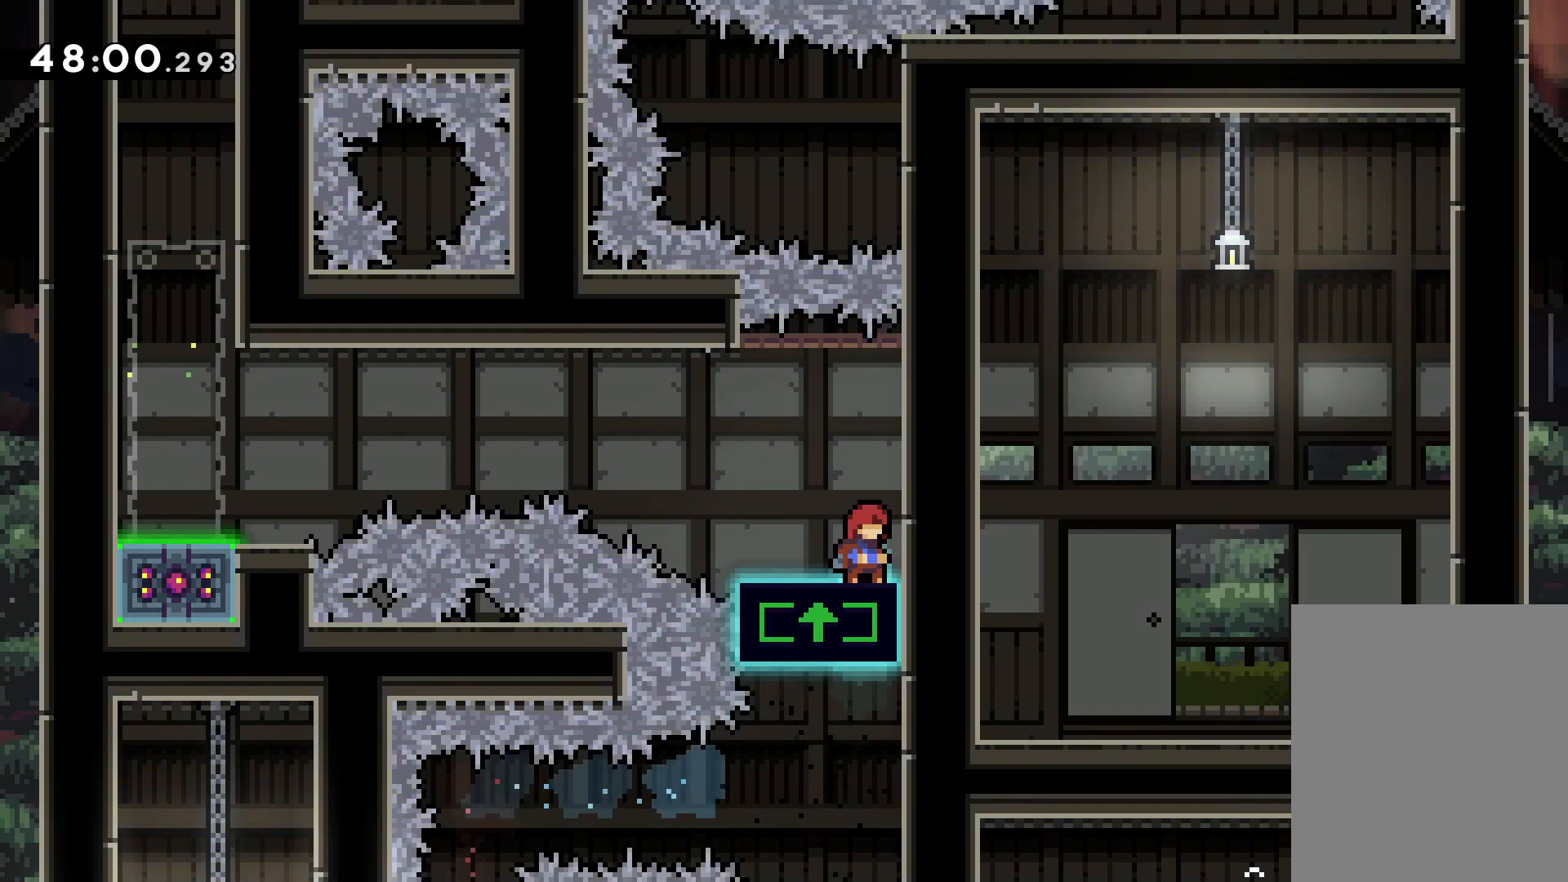
{"keys": ["left"], "events": [[50, "dash", "down"], [50, "down", "down"], [67, "left", "down"], [183, "jump", "down"], [250, "dash", "up"], [450, "jump", "up"], [483, "down", "up"]]}
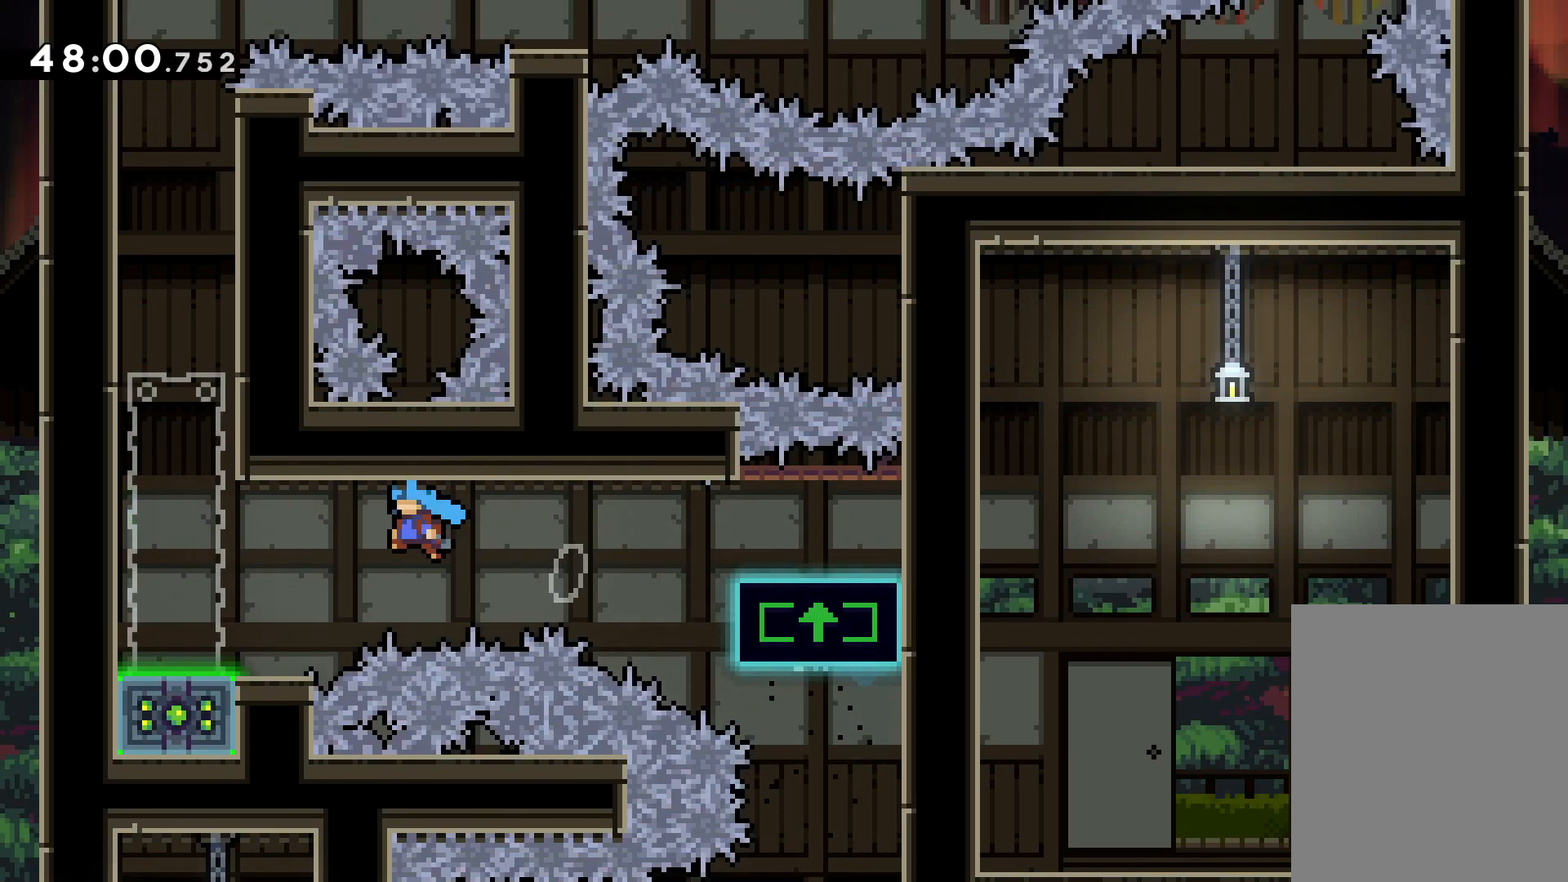
{"keys": ["grab", "jump"], "events": [[117, "left", "up"], [217, "grab", "down"], [400, "jump", "down"]]}
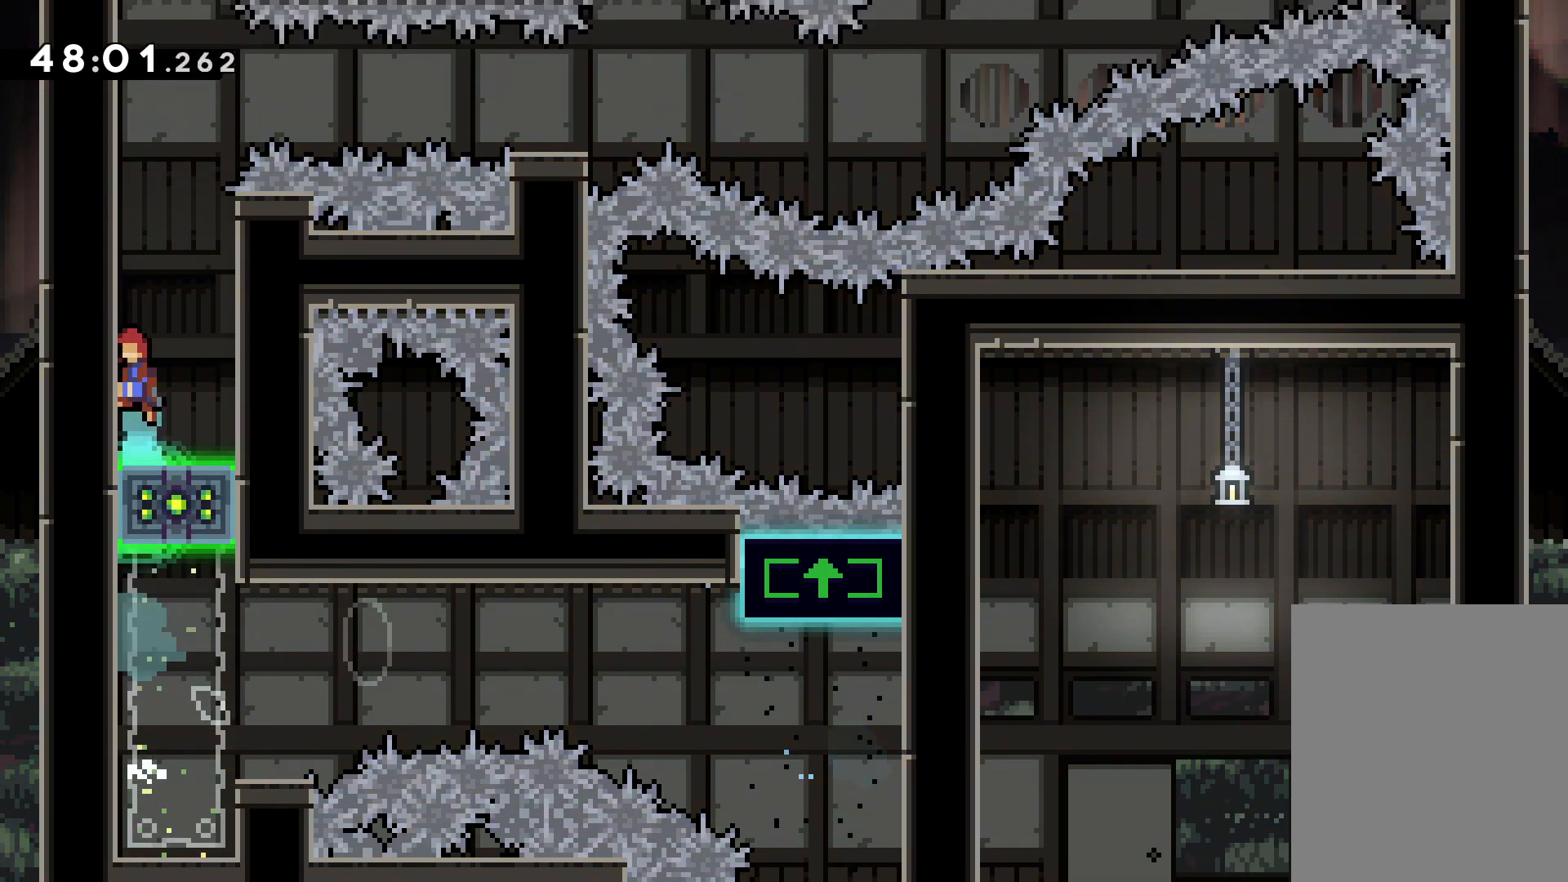
{"keys": ["dash", "right"], "events": [[33, "up", "down"], [83, "right", "down"], [183, "up", "up"], [283, "jump", "up"], [333, "dash", "down"], [367, "grab", "up"]]}
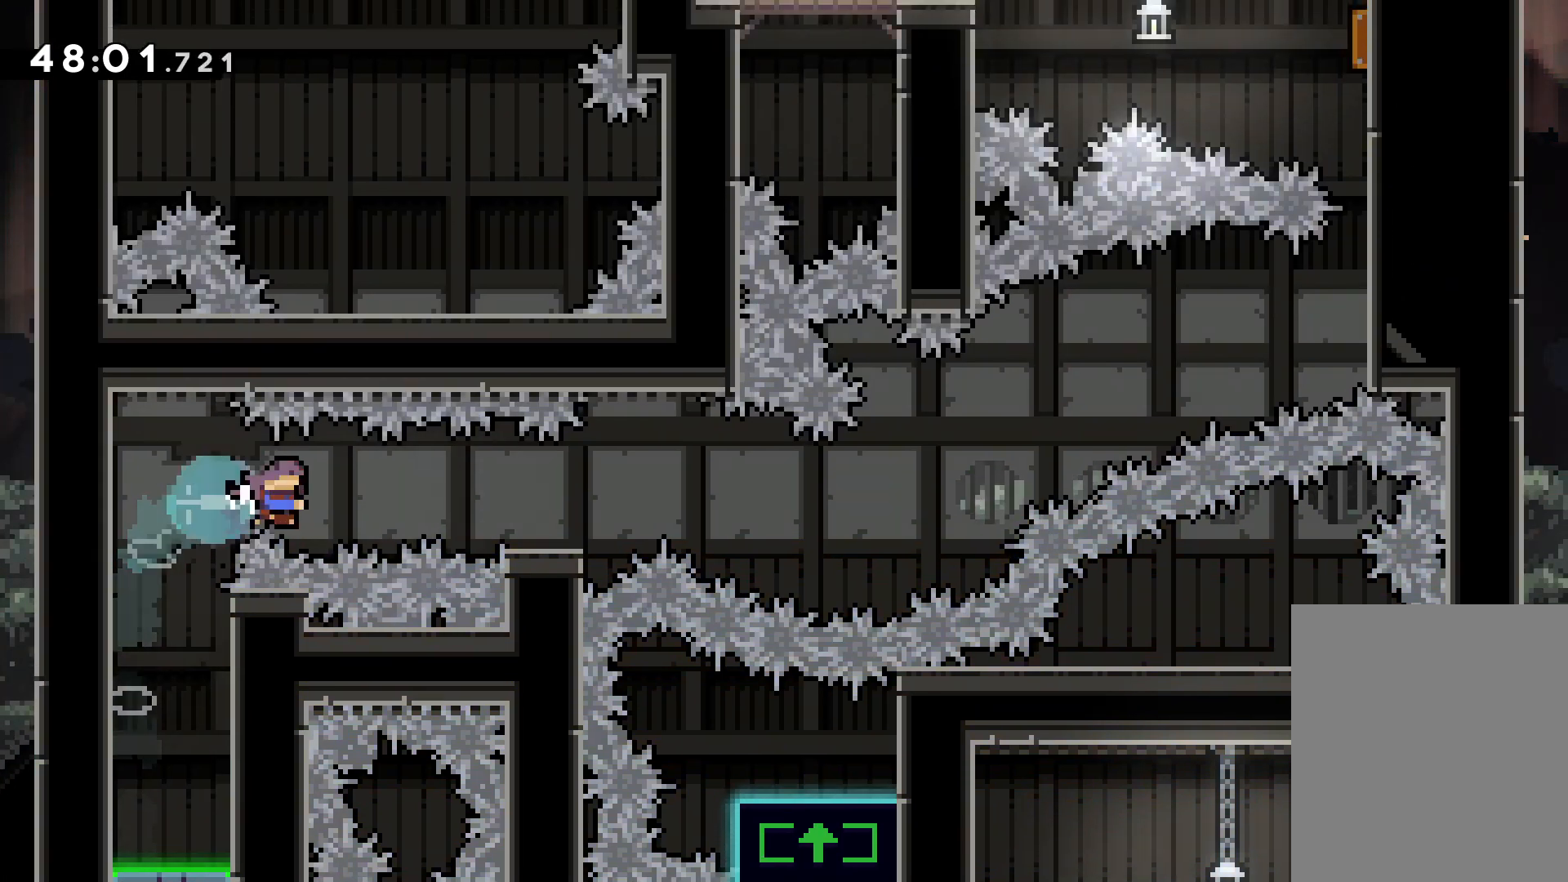
{"keys": ["right"], "events": [[83, "dash", "up"], [267, "dash", "down"], [283, "down", "down"], [350, "jump", "down"], [383, "dash", "up"], [433, "down", "up"], [433, "jump", "up"]]}